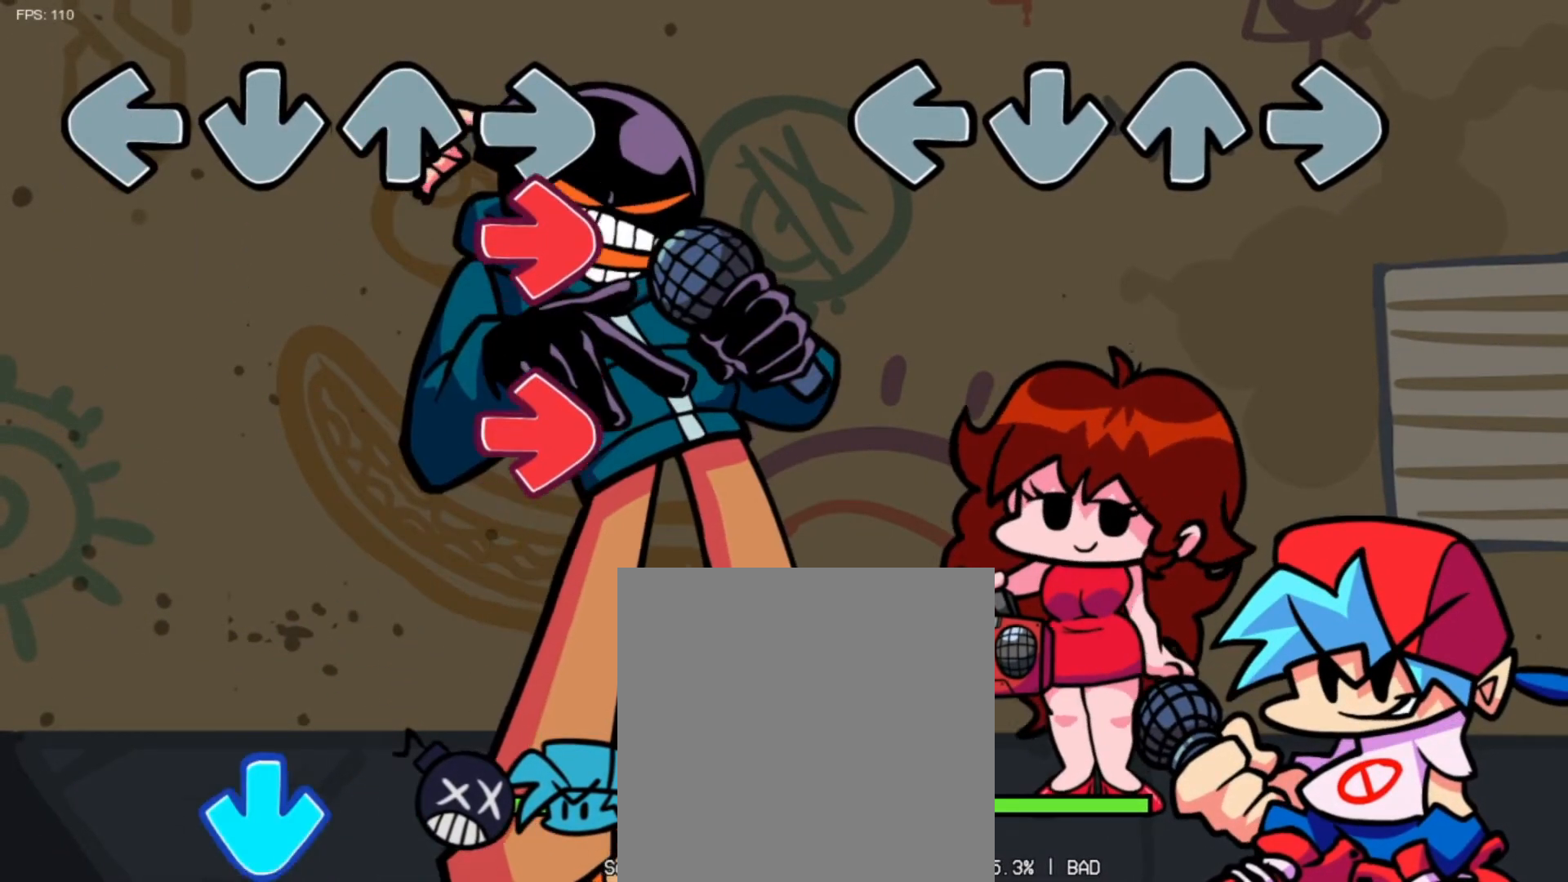
Gameplay with a controller (Xbox layout); each line is a JSON object with the inputs held at the frame after it. "events" lists button and stick changes between this image and that frame as [ms after this image, input, new state], when the widget could be followed in between. Not read: right_stick.
{"buttons": ["B", "Y"], "left_stick": "center", "events": [[125, "A", "down"], [125, "Y", "down"], [167, "B", "down"], [250, "A", "up"], [292, "B", "up"], [292, "Y", "up"], [417, "Y", "down"], [501, "B", "down"]]}
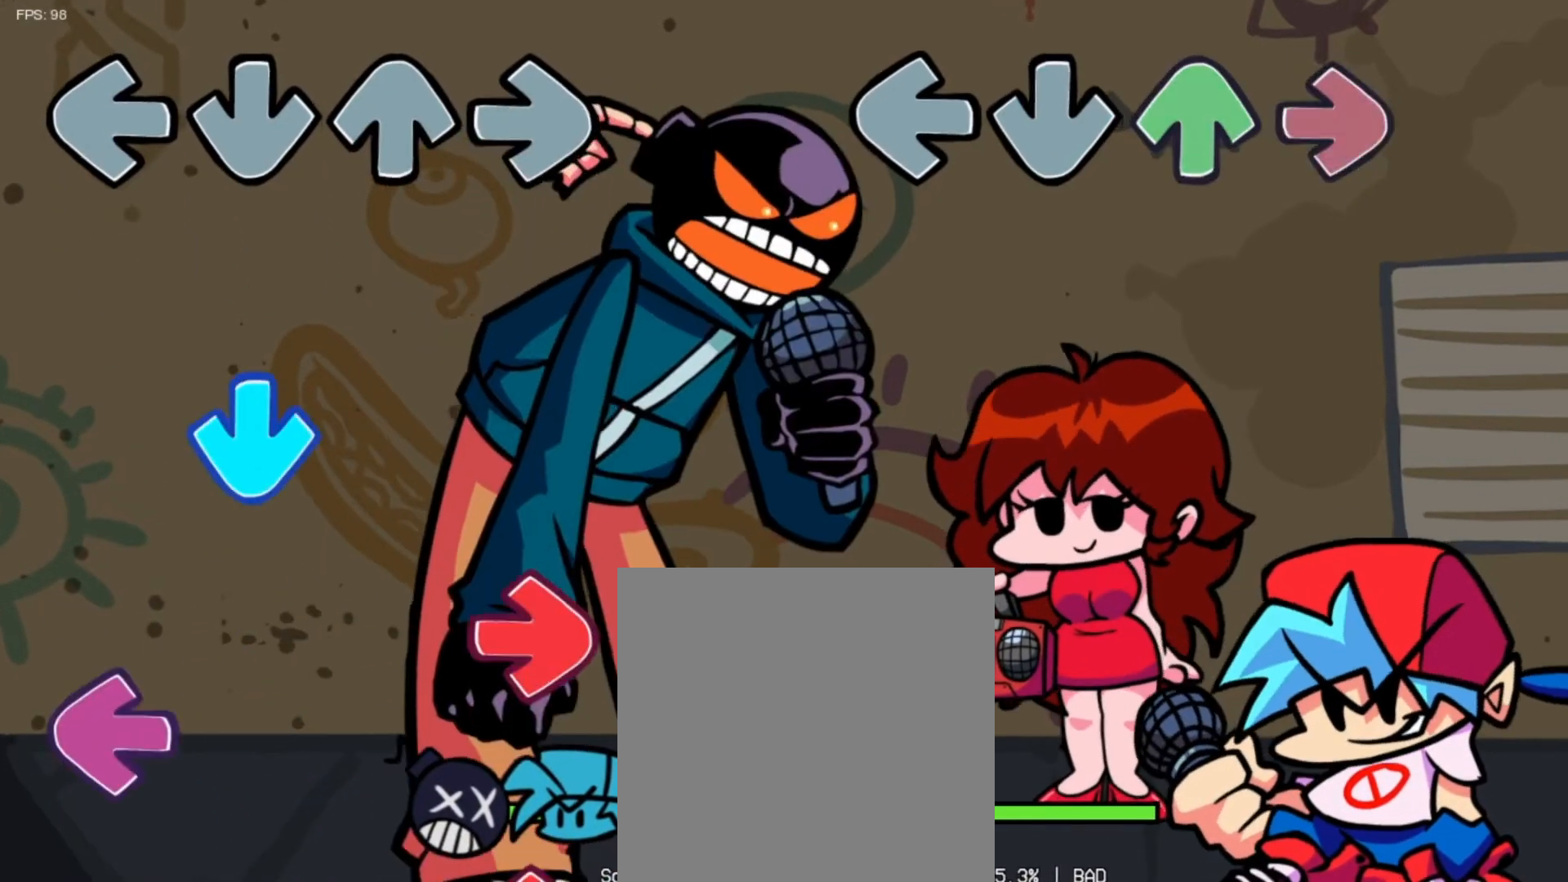
{"buttons": [], "left_stick": "down-right", "events": [[83, "B", "up"], [125, "Y", "up"], [166, "left_stick", "down-right"], [333, "left_stick", "left"], [417, "left_stick", "center"], [500, "left_stick", "down-right"]]}
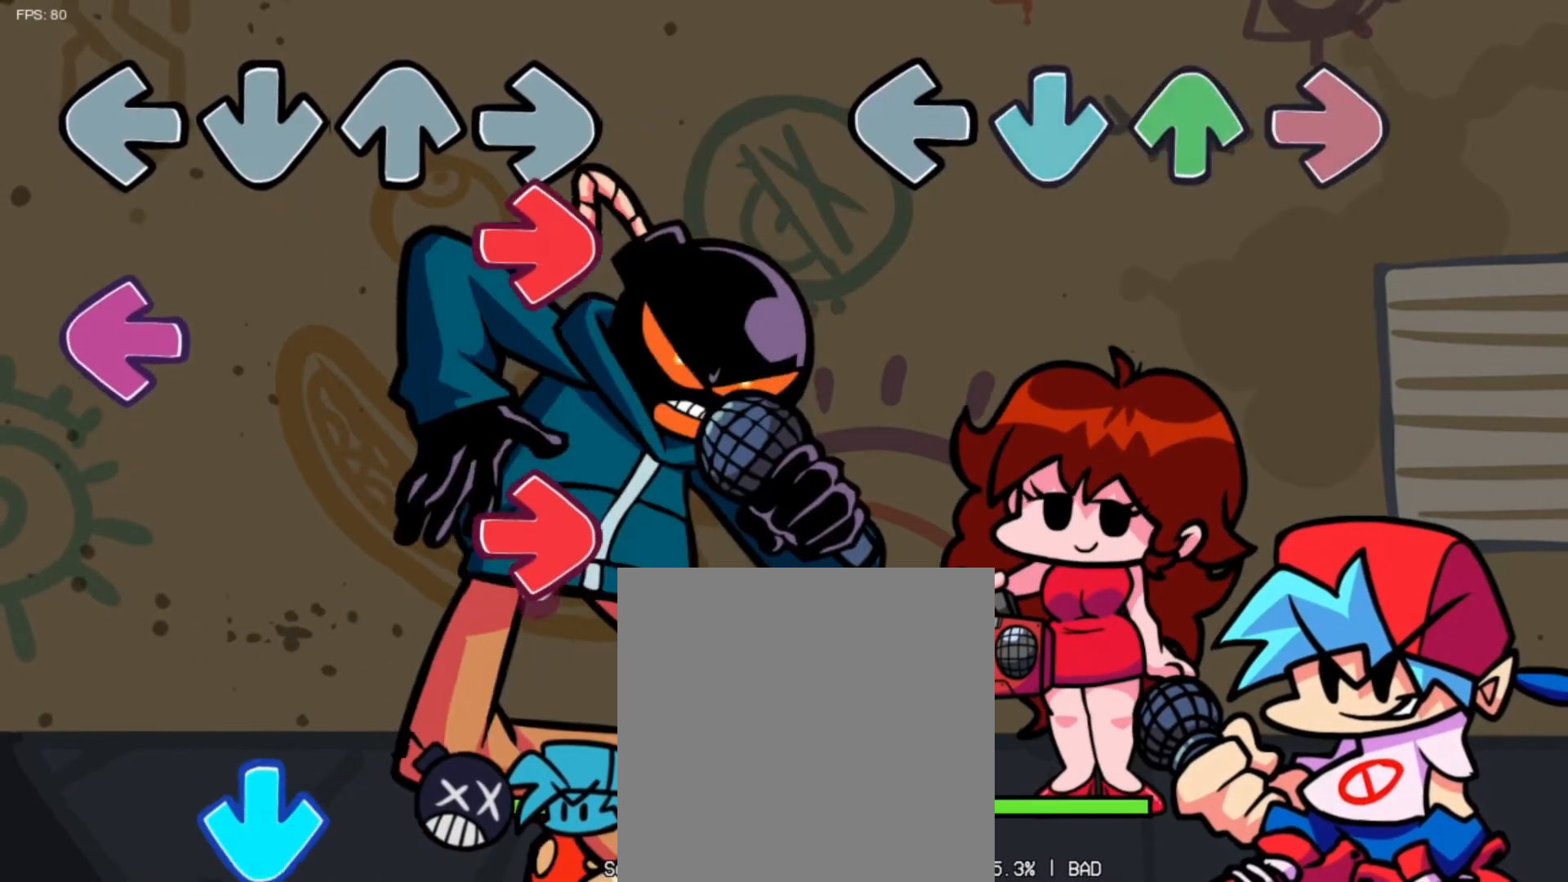
{"buttons": [], "left_stick": "left", "events": [[42, "B", "down"], [42, "Y", "down"], [83, "B", "up"], [83, "left_stick", "left"], [125, "Y", "up"], [209, "left_stick", "down-right"], [334, "left_stick", "up-right"], [417, "left_stick", "up-left"], [501, "left_stick", "left"]]}
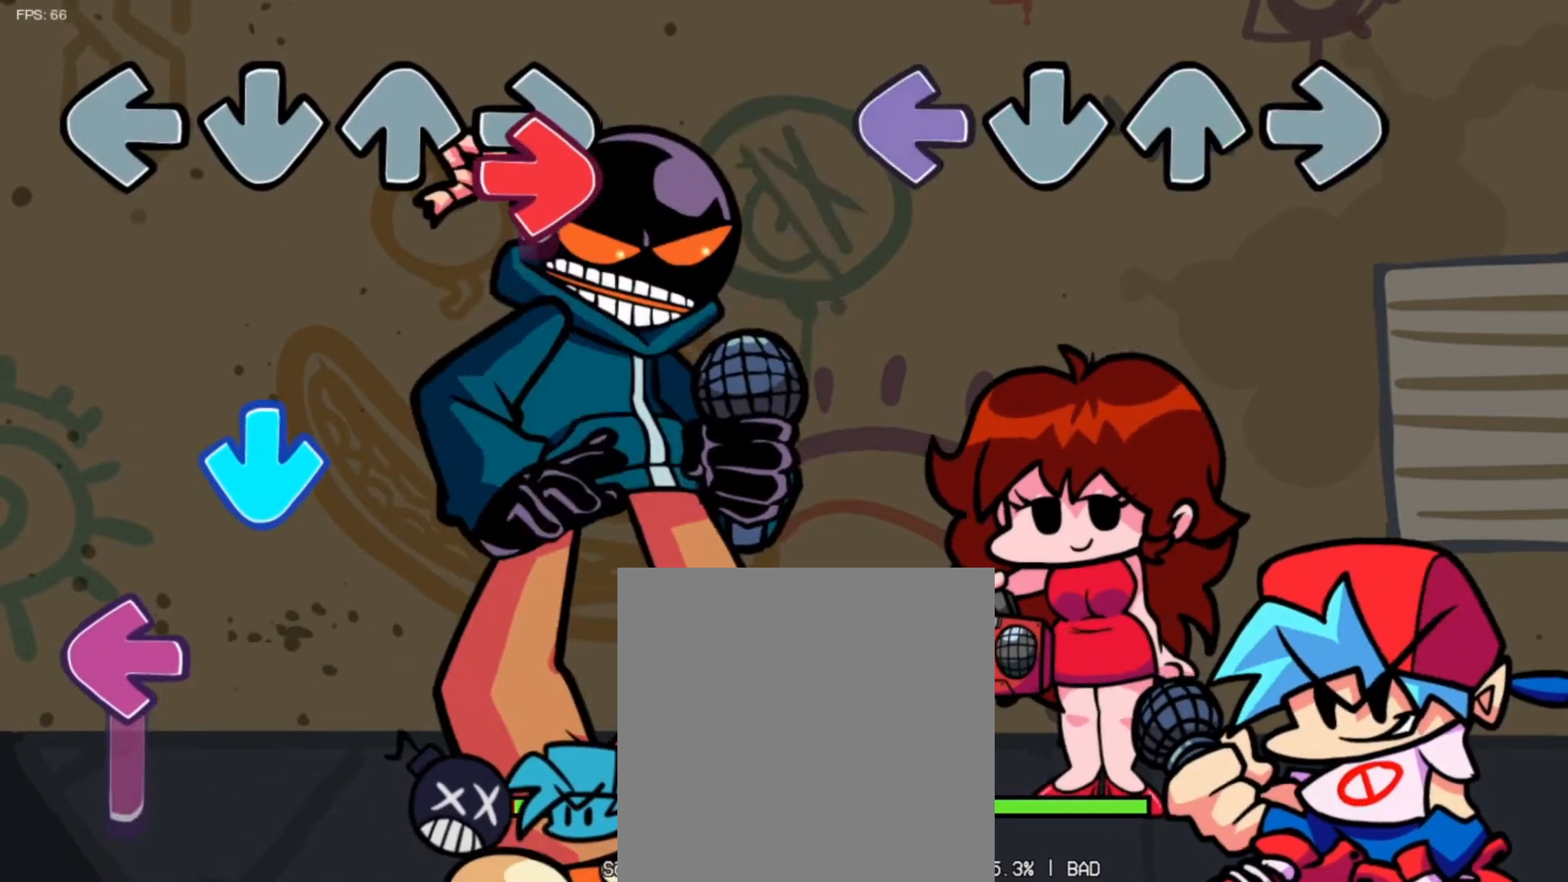
{"buttons": [], "left_stick": "up-left", "events": [[41, "left_stick", "down-left"], [166, "left_stick", "down-right"], [333, "left_stick", "up-right"], [458, "left_stick", "up-left"]]}
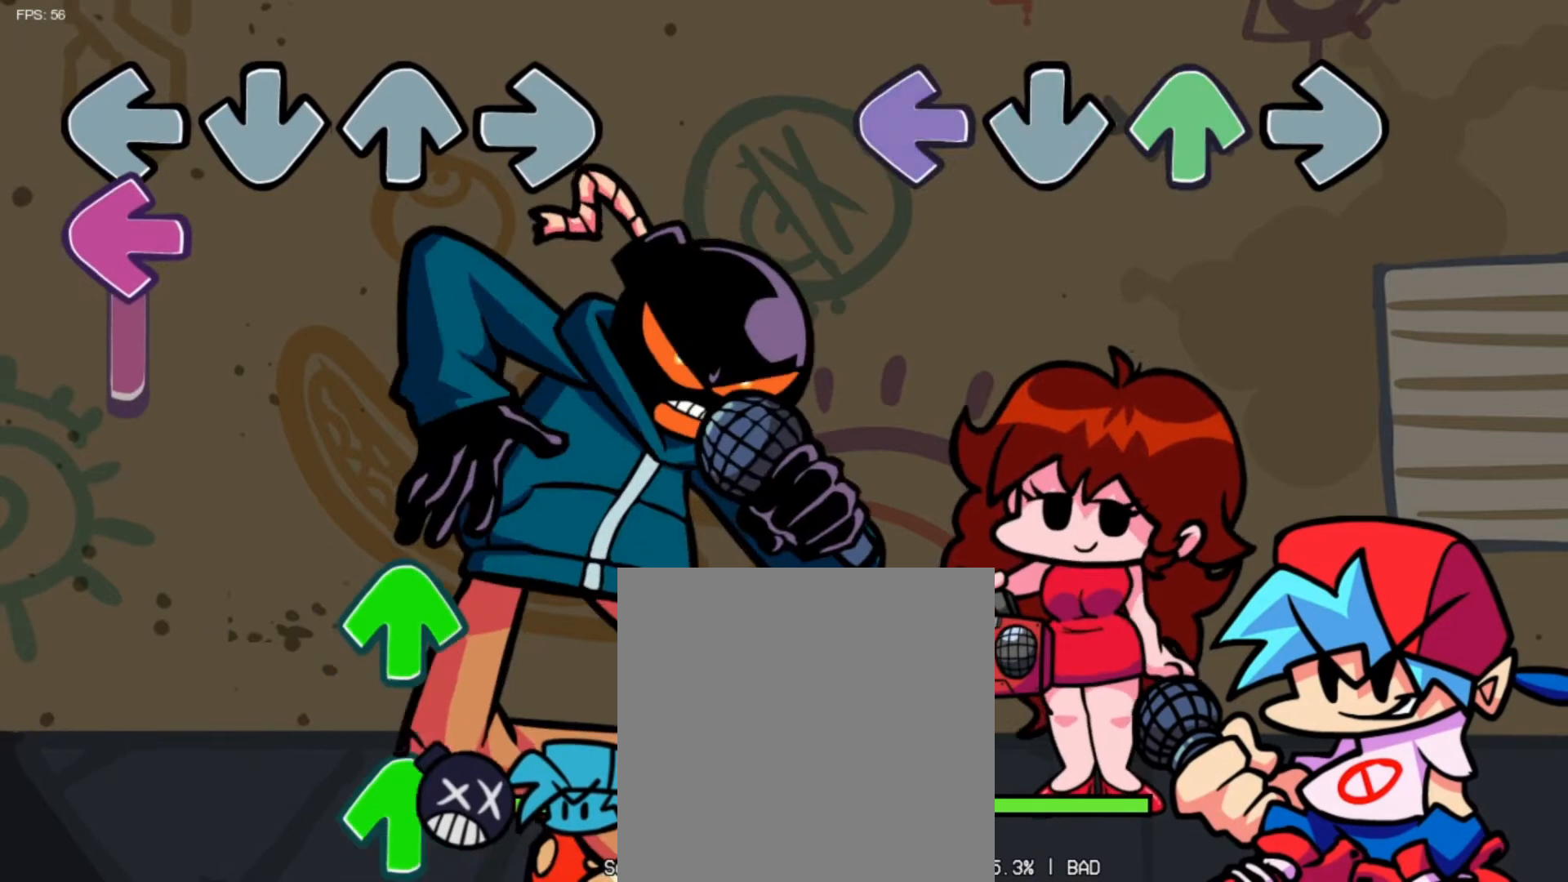
{"buttons": [], "left_stick": "up-left", "events": [[292, "left_stick", "right"], [417, "left_stick", "up"], [501, "left_stick", "up-left"]]}
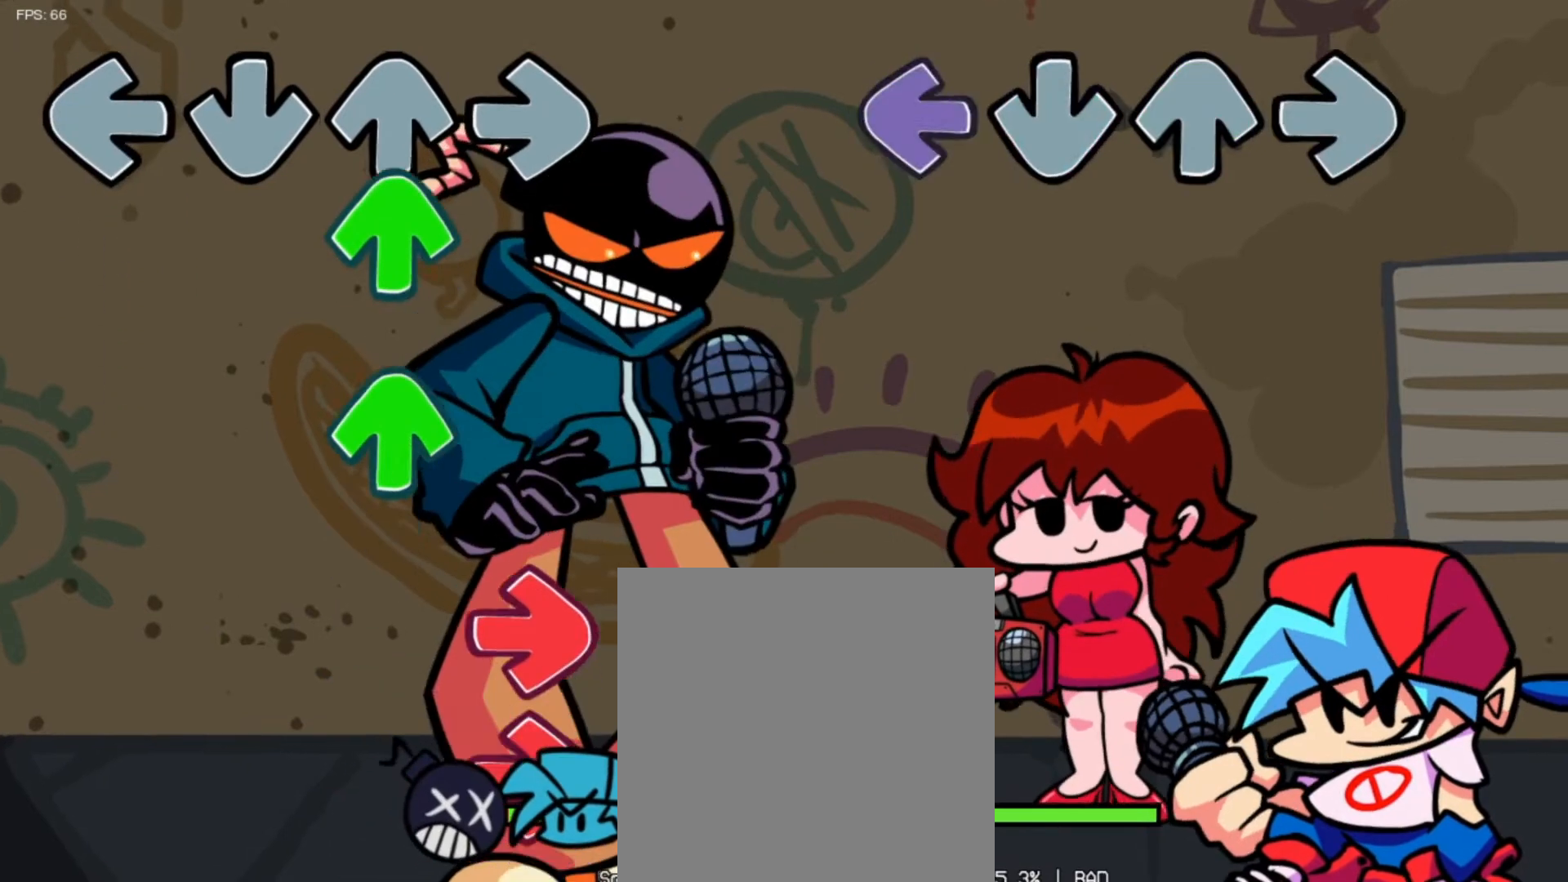
{"buttons": [], "left_stick": "up", "events": [[41, "left_stick", "up"], [83, "left_stick", "down-left"], [250, "left_stick", "down-right"], [458, "left_stick", "up"]]}
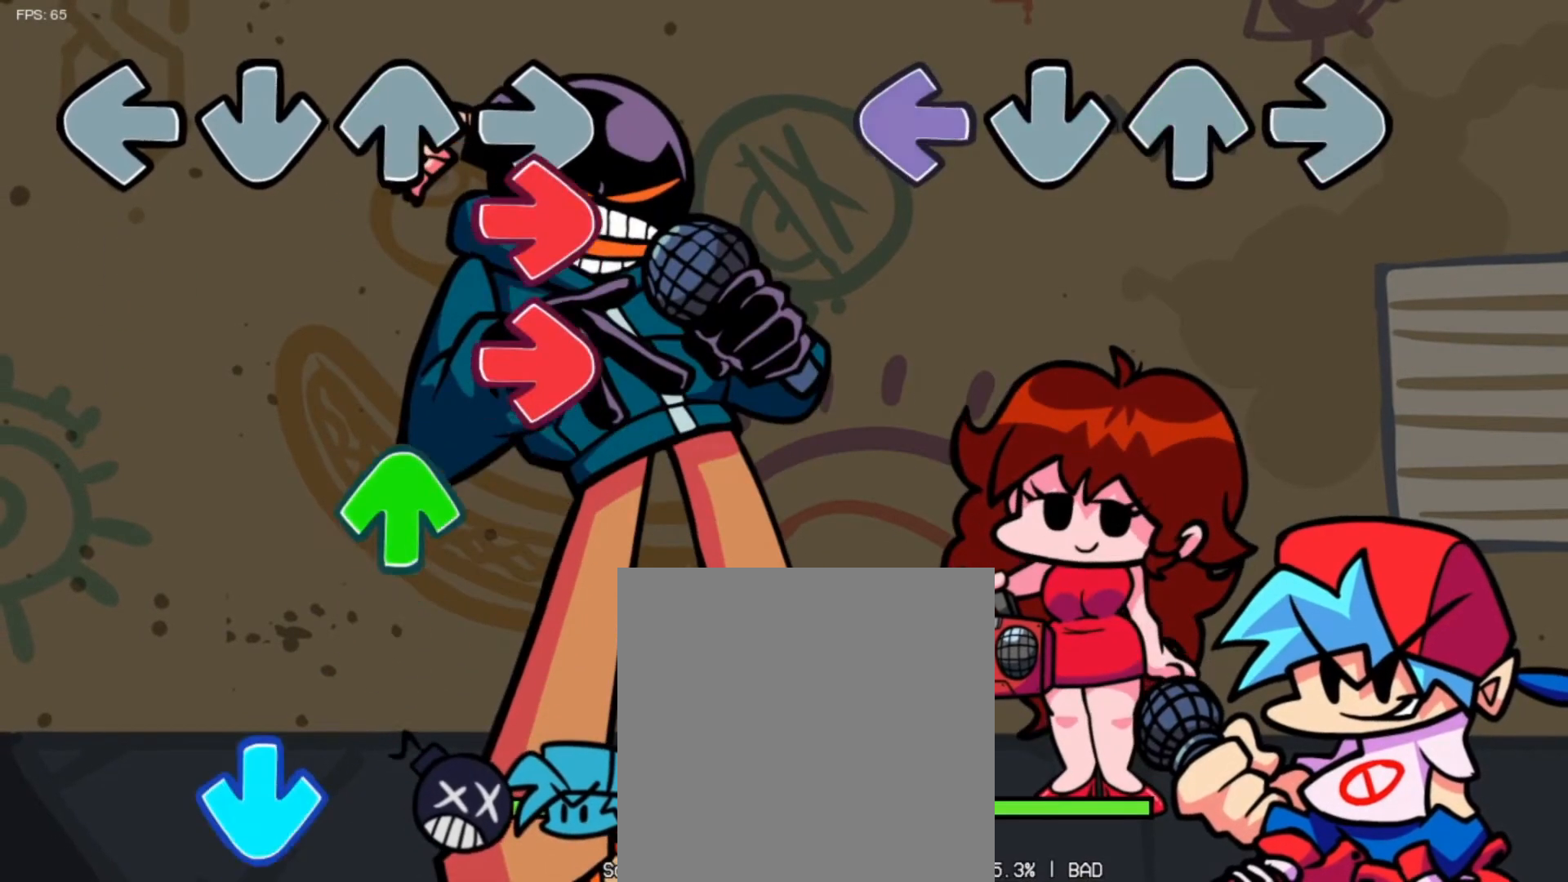
{"buttons": [], "left_stick": "up", "events": [[83, "left_stick", "left"], [209, "left_stick", "down"], [375, "left_stick", "right"], [501, "left_stick", "up"]]}
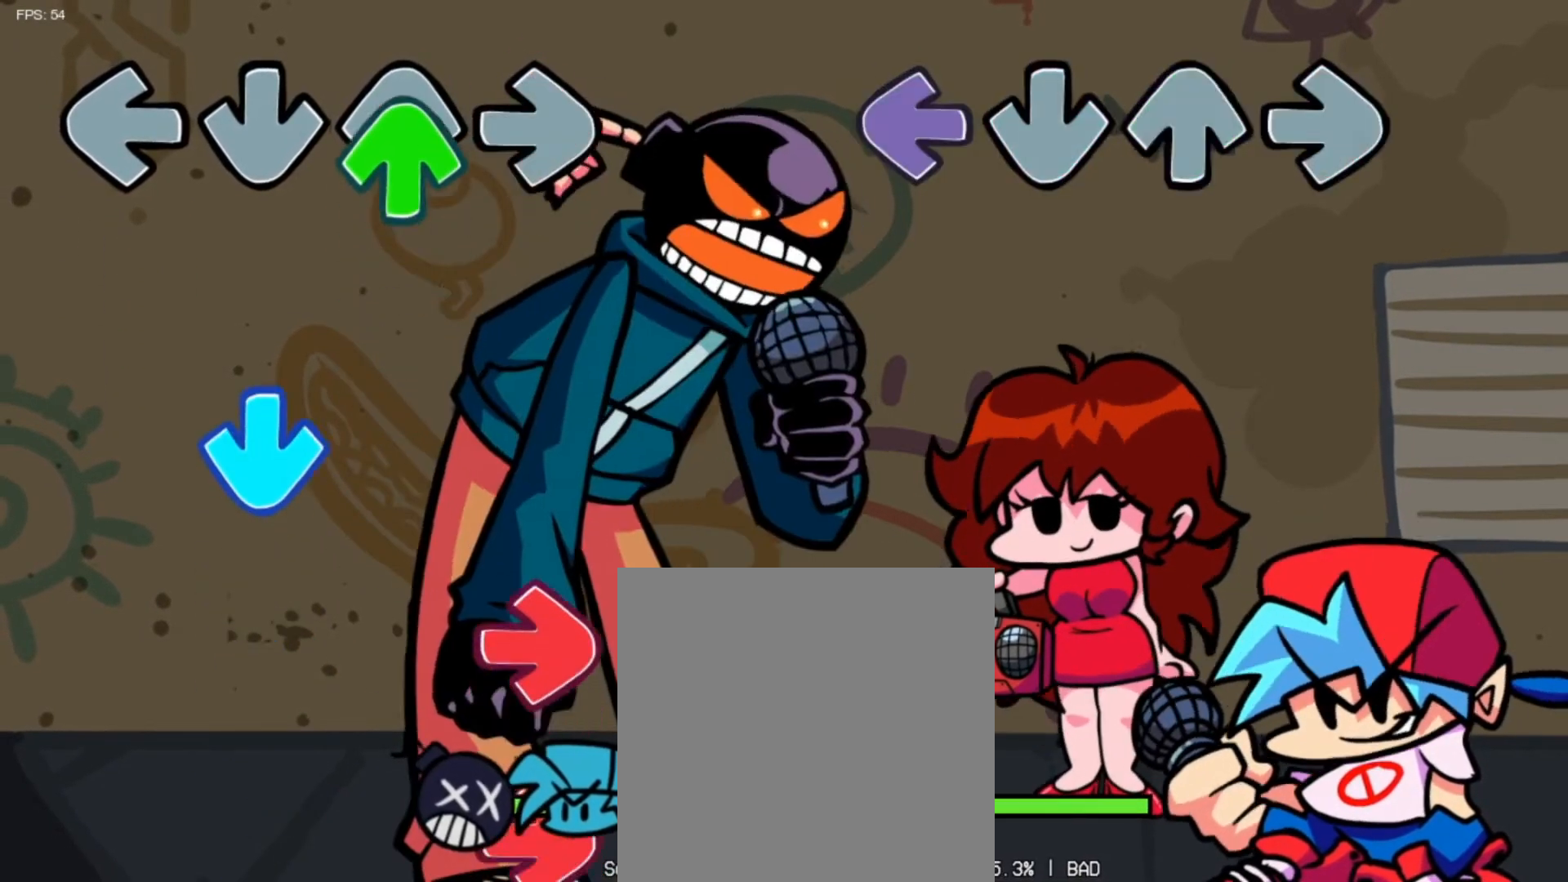
{"buttons": [], "left_stick": "up-right", "events": [[41, "left_stick", "right"], [83, "left_stick", "left"], [208, "left_stick", "down"], [292, "left_stick", "down-right"], [458, "left_stick", "up-right"]]}
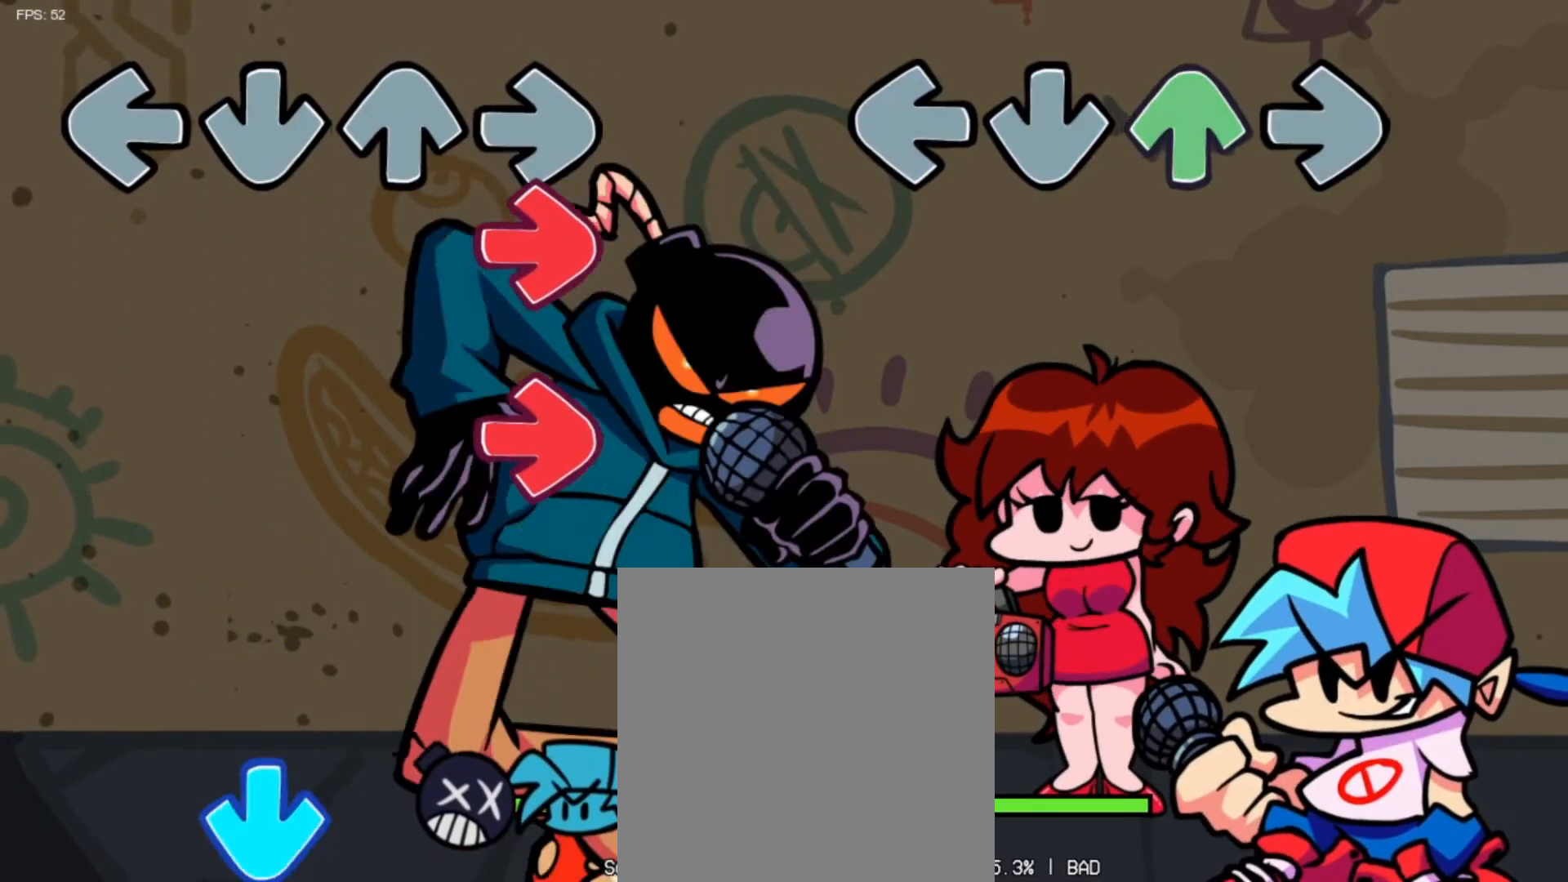
{"buttons": [], "left_stick": "center", "events": [[84, "left_stick", "up"], [209, "left_stick", "left"], [334, "left_stick", "center"]]}
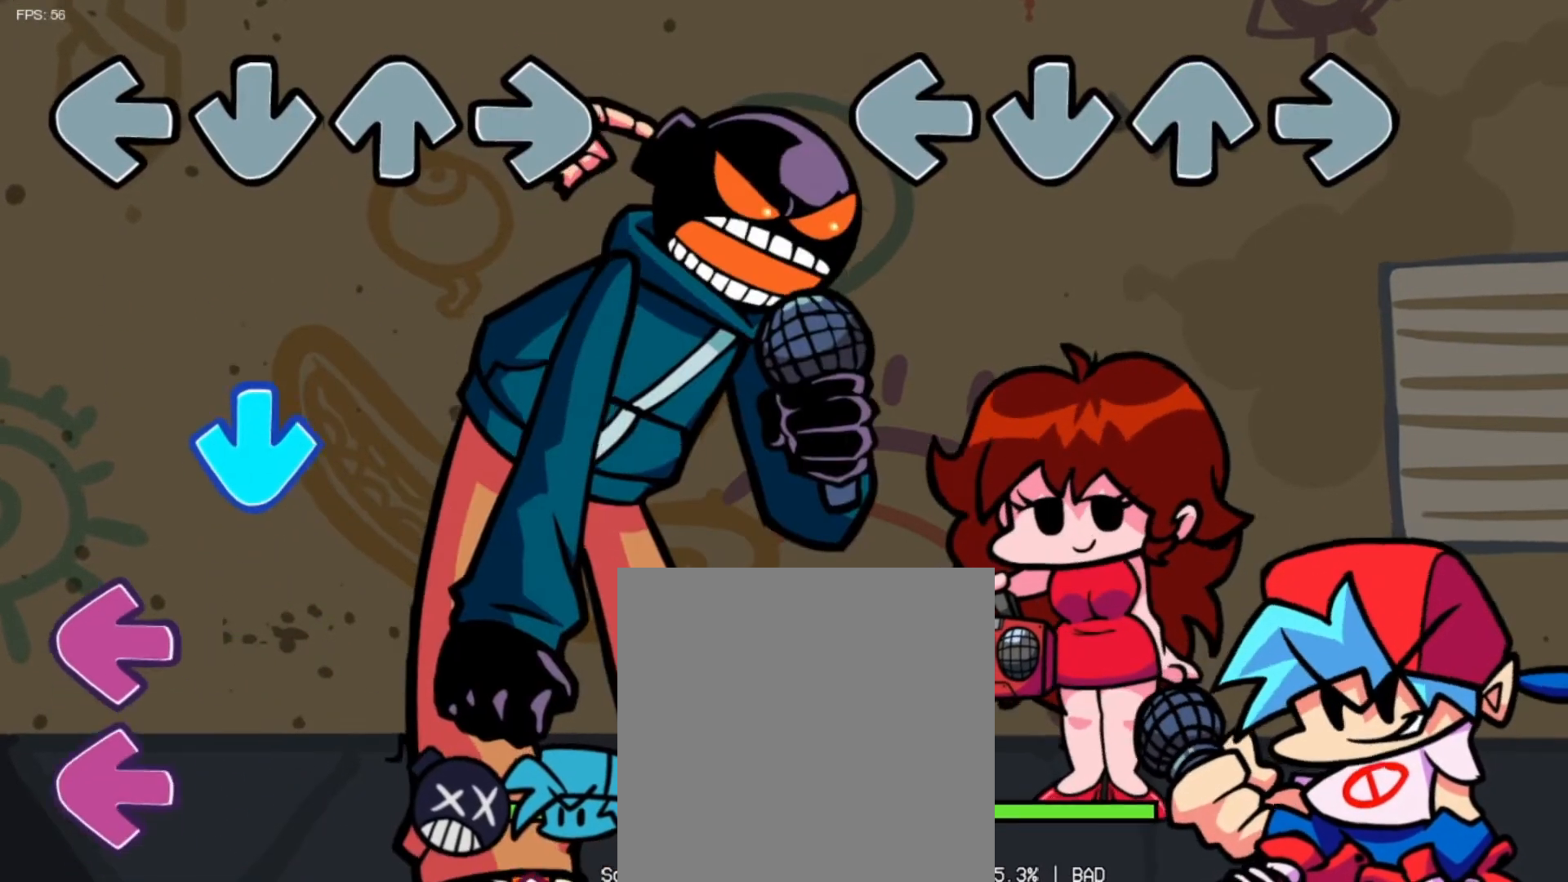
{"buttons": [], "left_stick": "center", "events": []}
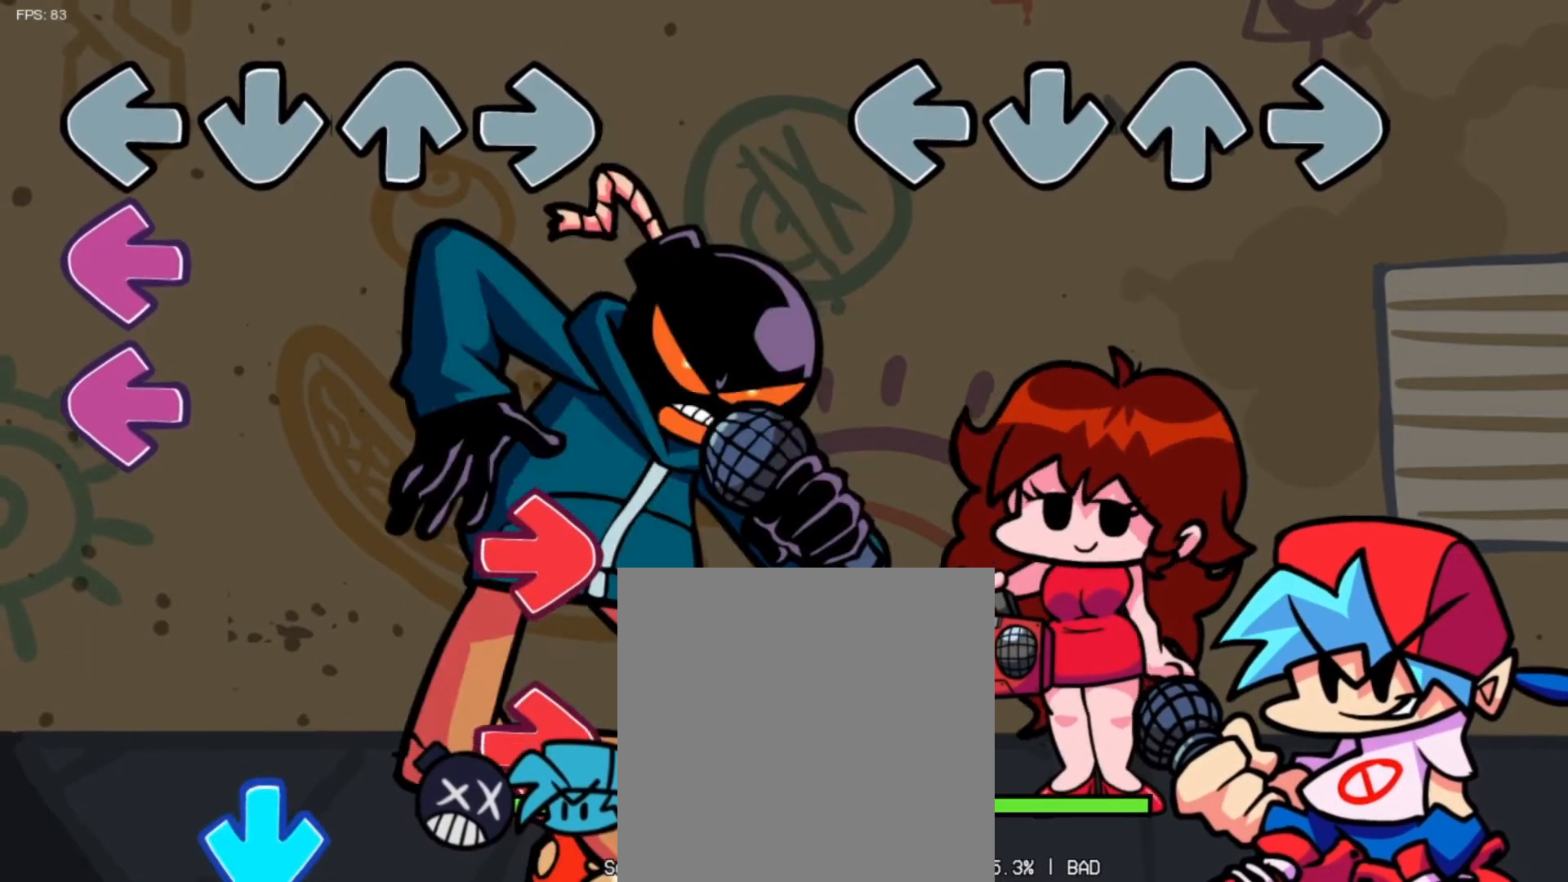
{"buttons": [], "left_stick": "center", "events": []}
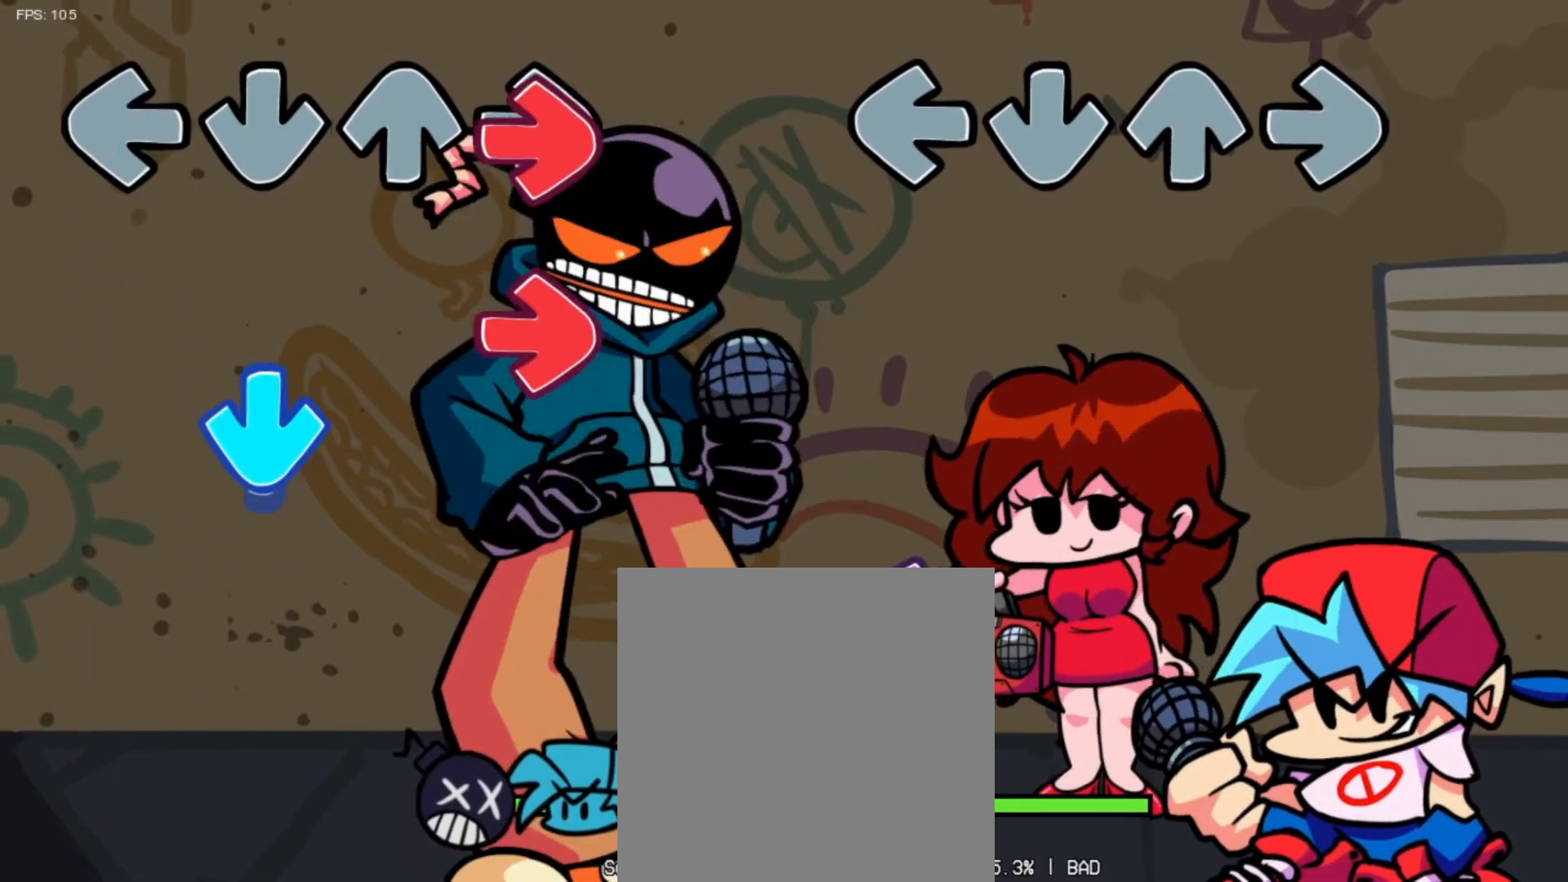
{"buttons": [], "left_stick": "center", "events": []}
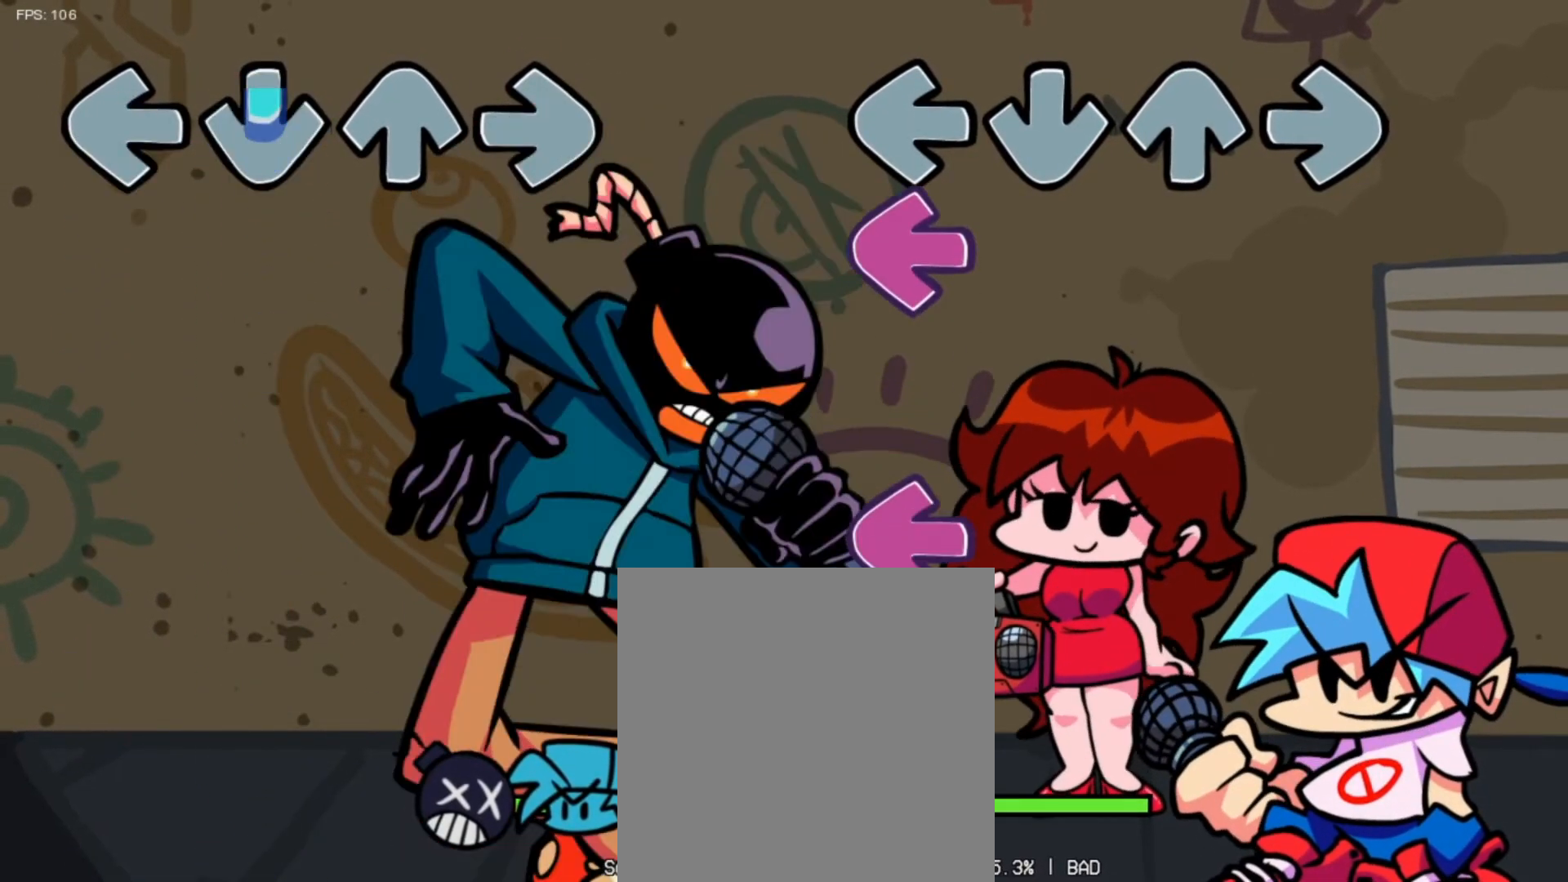
{"buttons": [], "left_stick": "center", "events": [[209, "DPAD_LEFT", "down"], [375, "DPAD_LEFT", "up"]]}
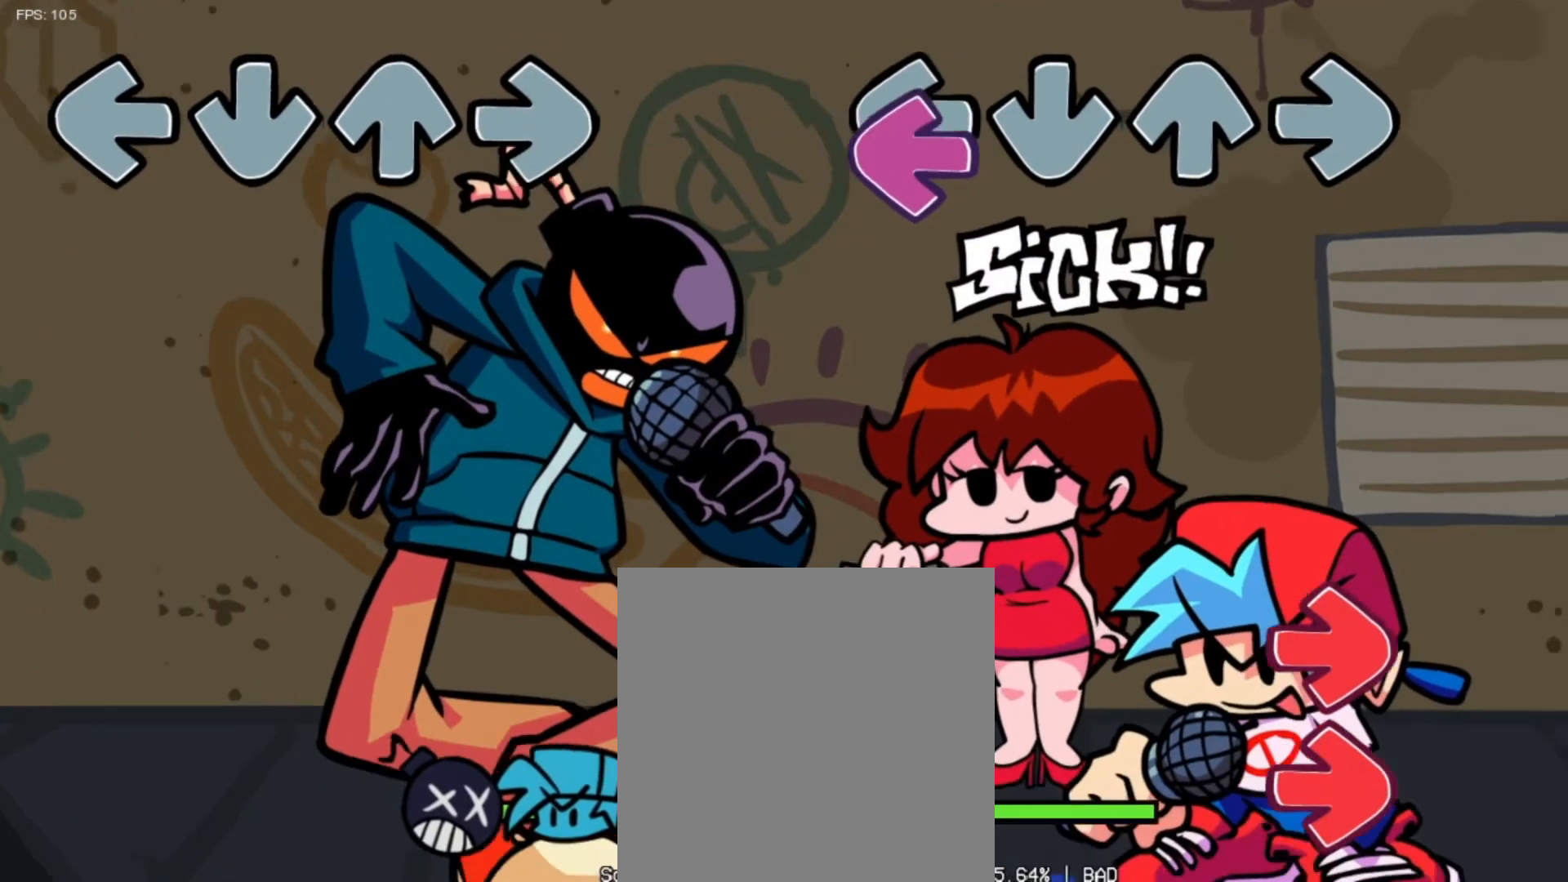
{"buttons": [], "left_stick": "center", "events": [[125, "DPAD_LEFT", "down"], [250, "DPAD_LEFT", "up"]]}
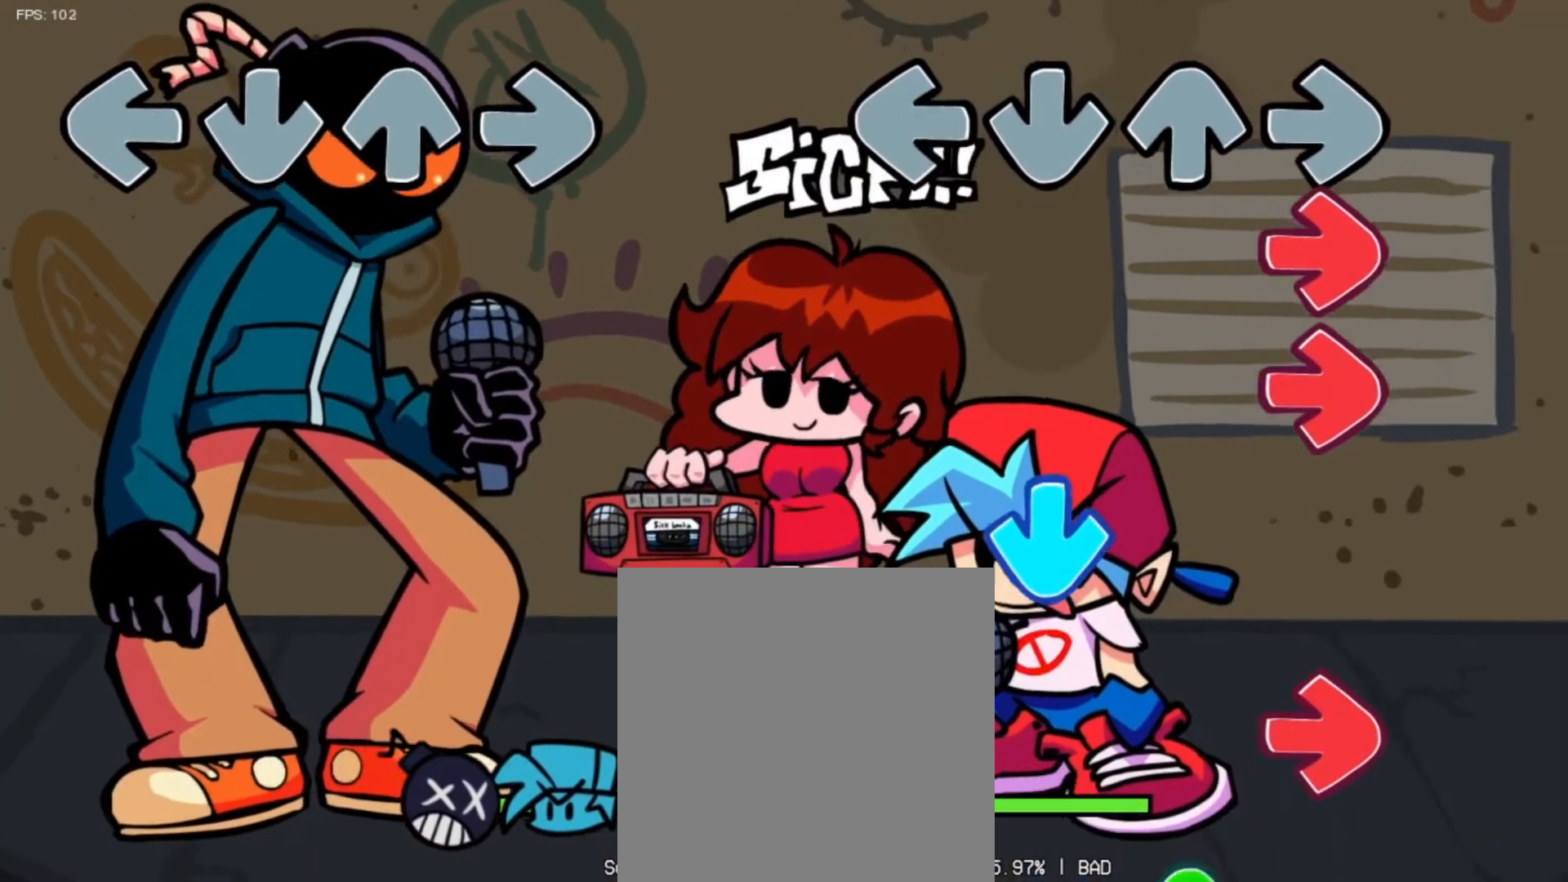
{"buttons": ["DPAD_RIGHT"], "left_stick": "center", "events": [[209, "DPAD_RIGHT", "down"], [417, "DPAD_RIGHT", "up"], [459, "DPAD_RIGHT", "down"]]}
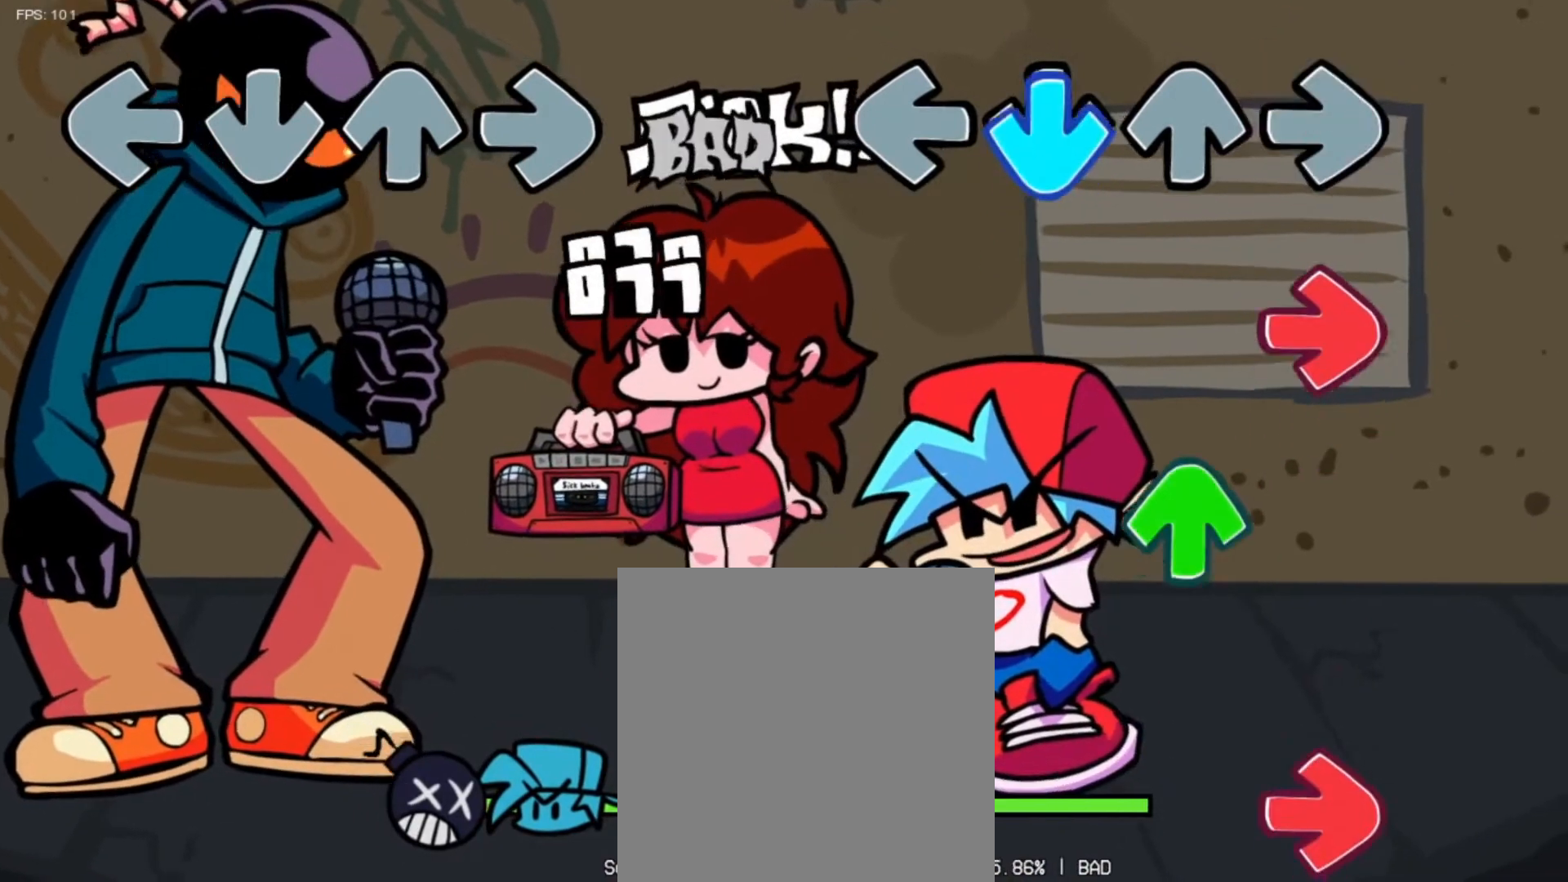
{"buttons": ["DPAD_UP"], "left_stick": "center", "events": [[41, "DPAD_RIGHT", "up"], [125, "DPAD_DOWN", "down"], [292, "DPAD_DOWN", "up"], [500, "DPAD_UP", "down"]]}
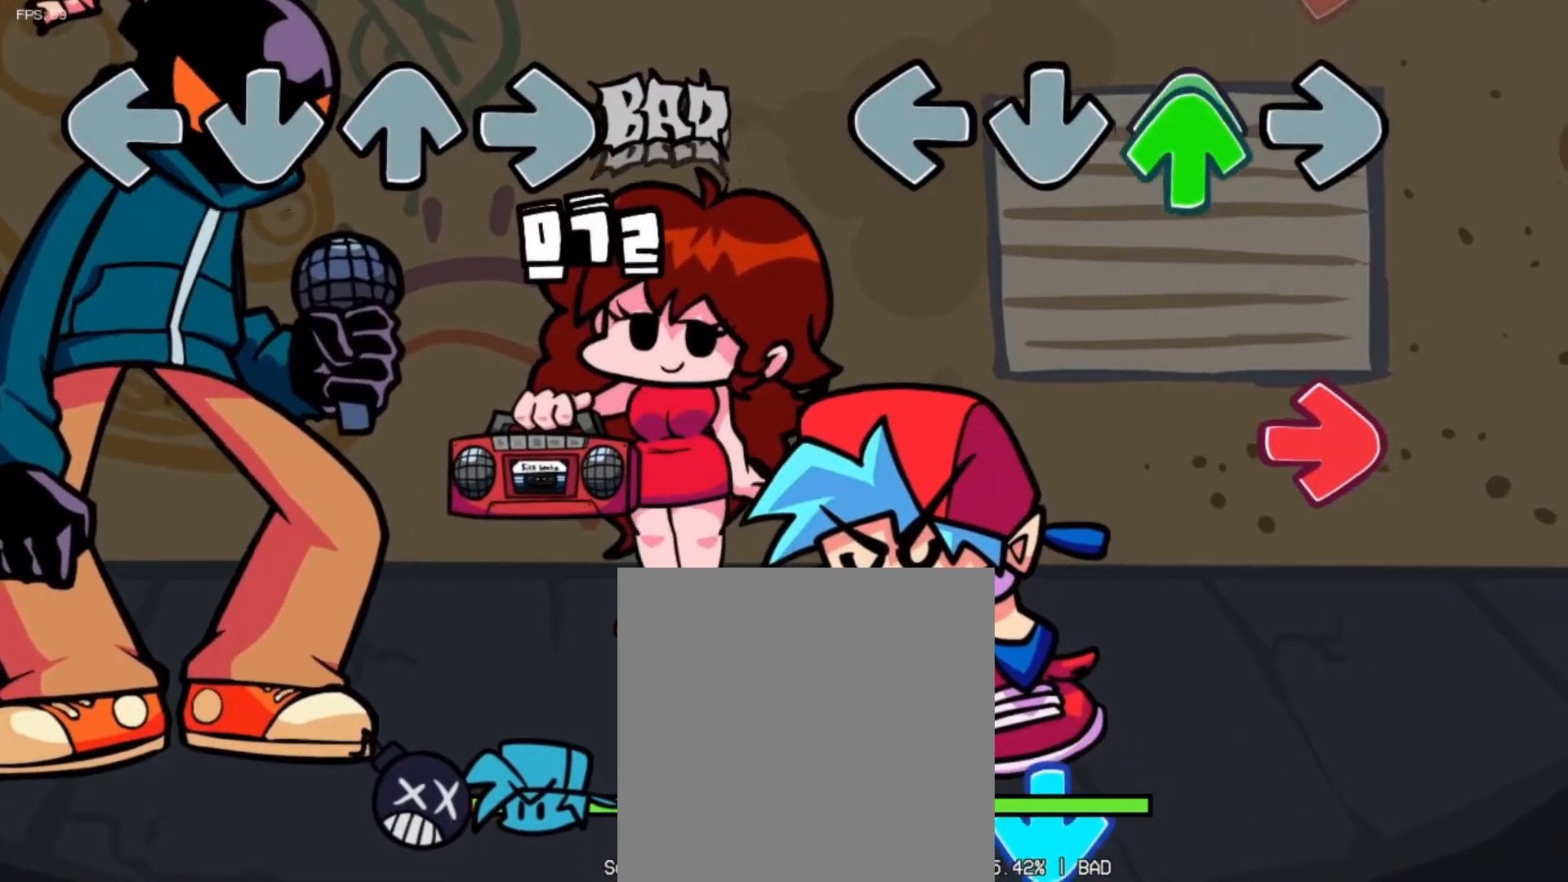
{"buttons": ["X"], "left_stick": "center", "events": [[250, "DPAD_UP", "up"], [501, "X", "down"]]}
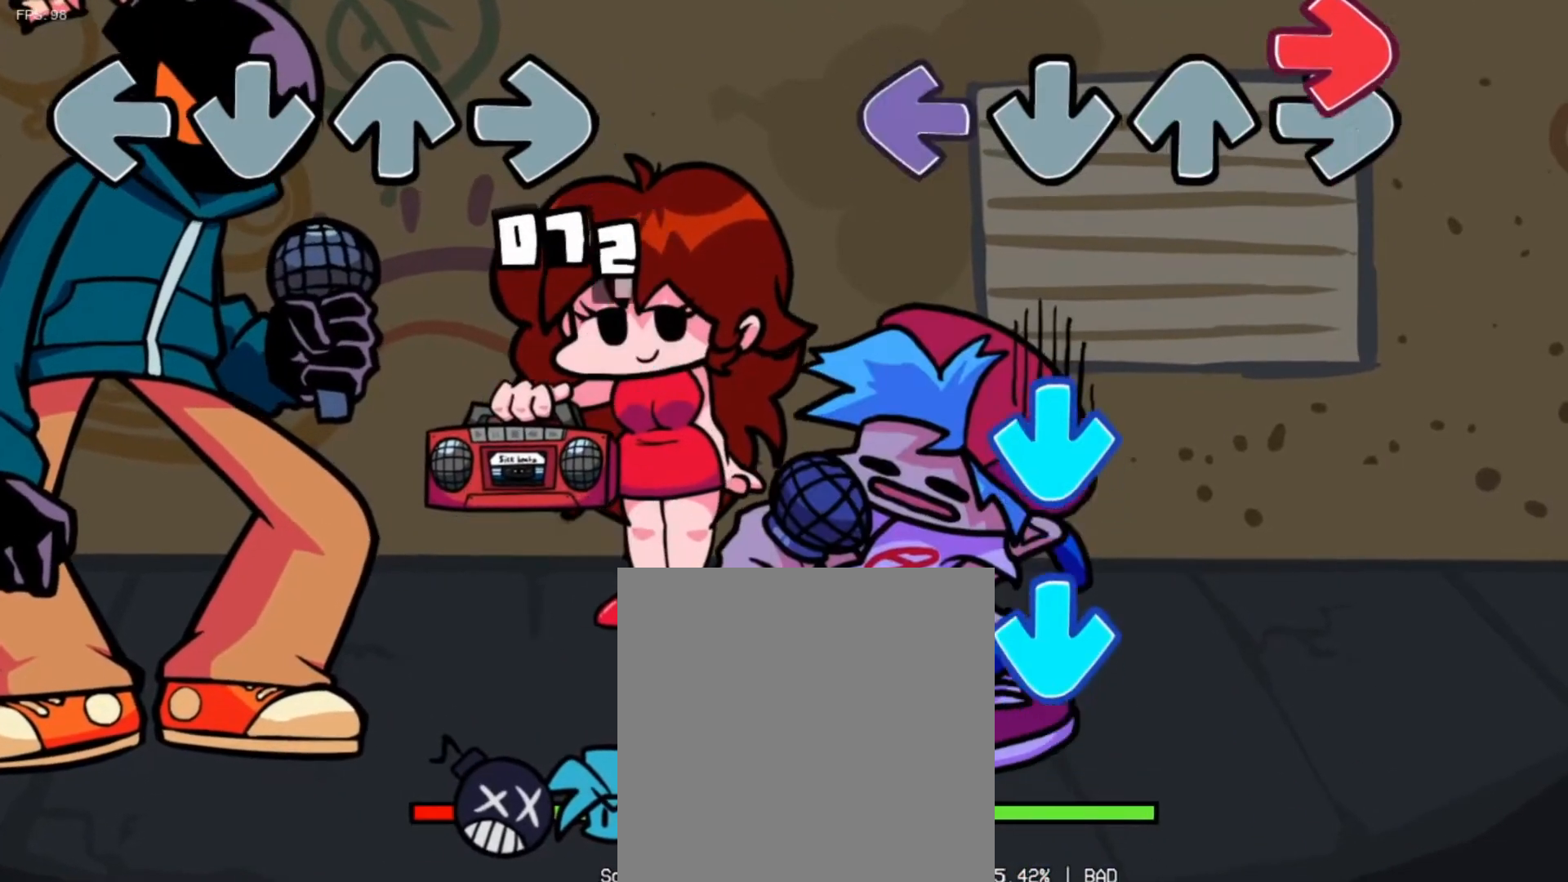
{"buttons": [], "left_stick": "center", "events": [[125, "X", "up"]]}
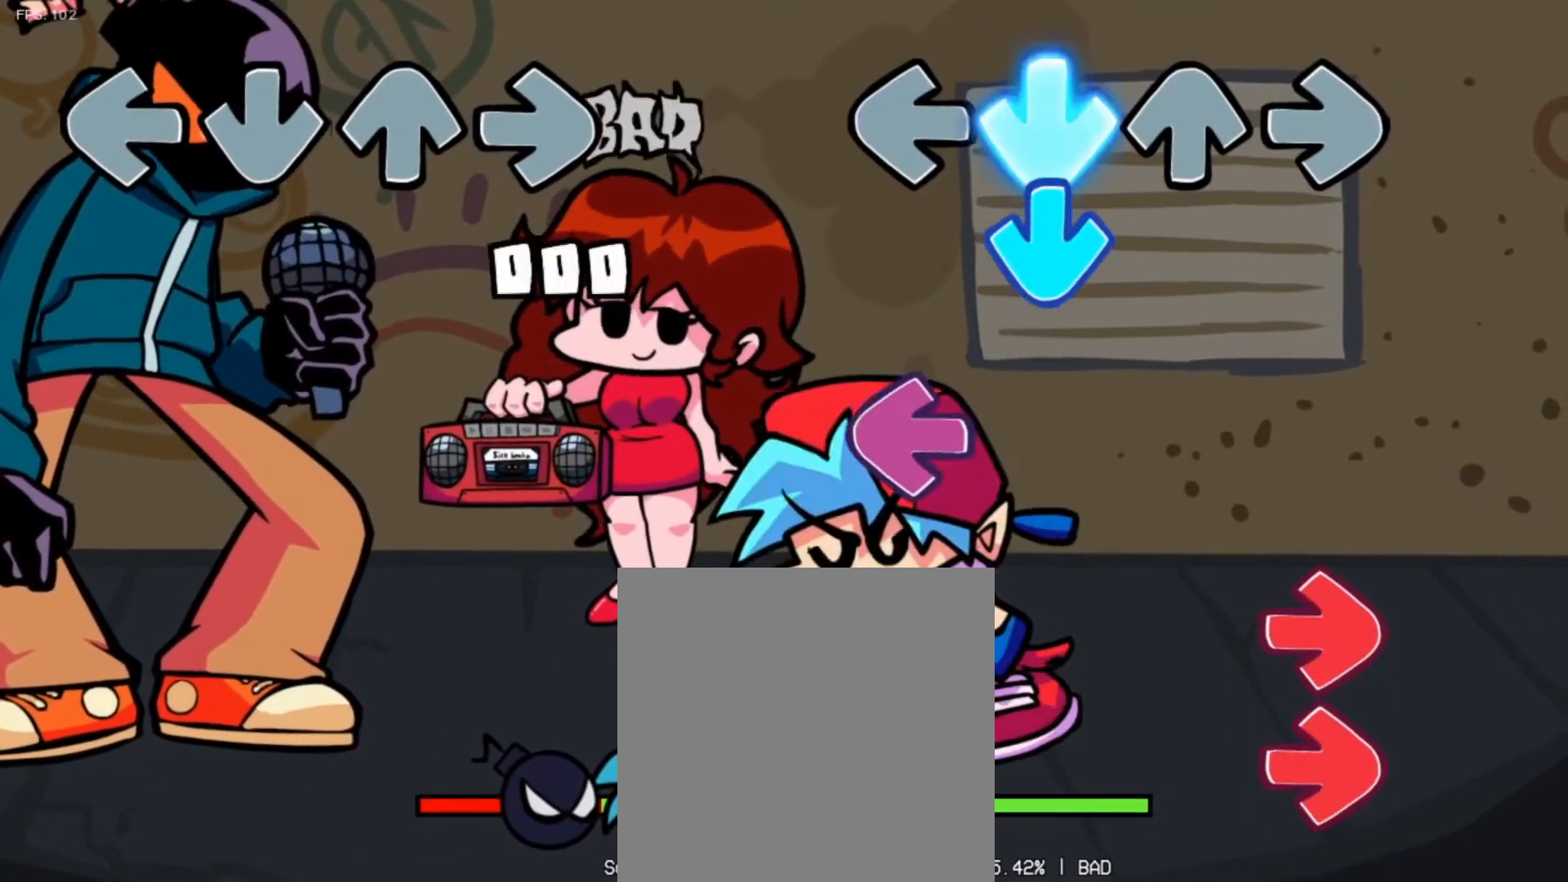
{"buttons": ["X"], "left_stick": "center", "events": [[42, "A", "down"], [167, "A", "up"], [250, "A", "down"], [334, "A", "up"], [417, "X", "down"]]}
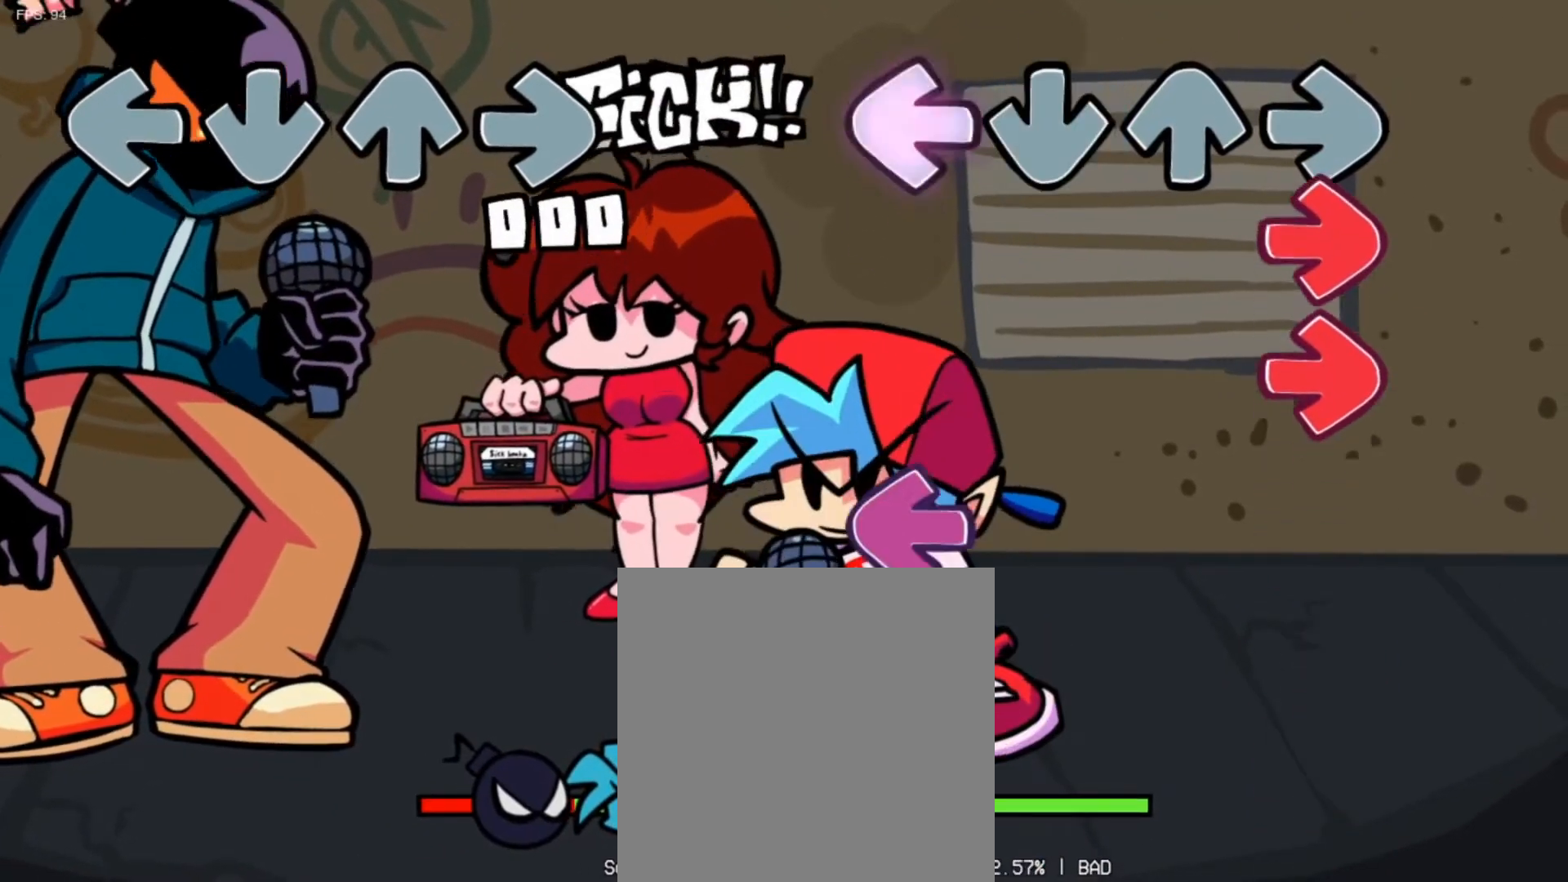
{"buttons": [], "left_stick": "center", "events": [[83, "X", "up"], [250, "B", "down"], [417, "B", "up"]]}
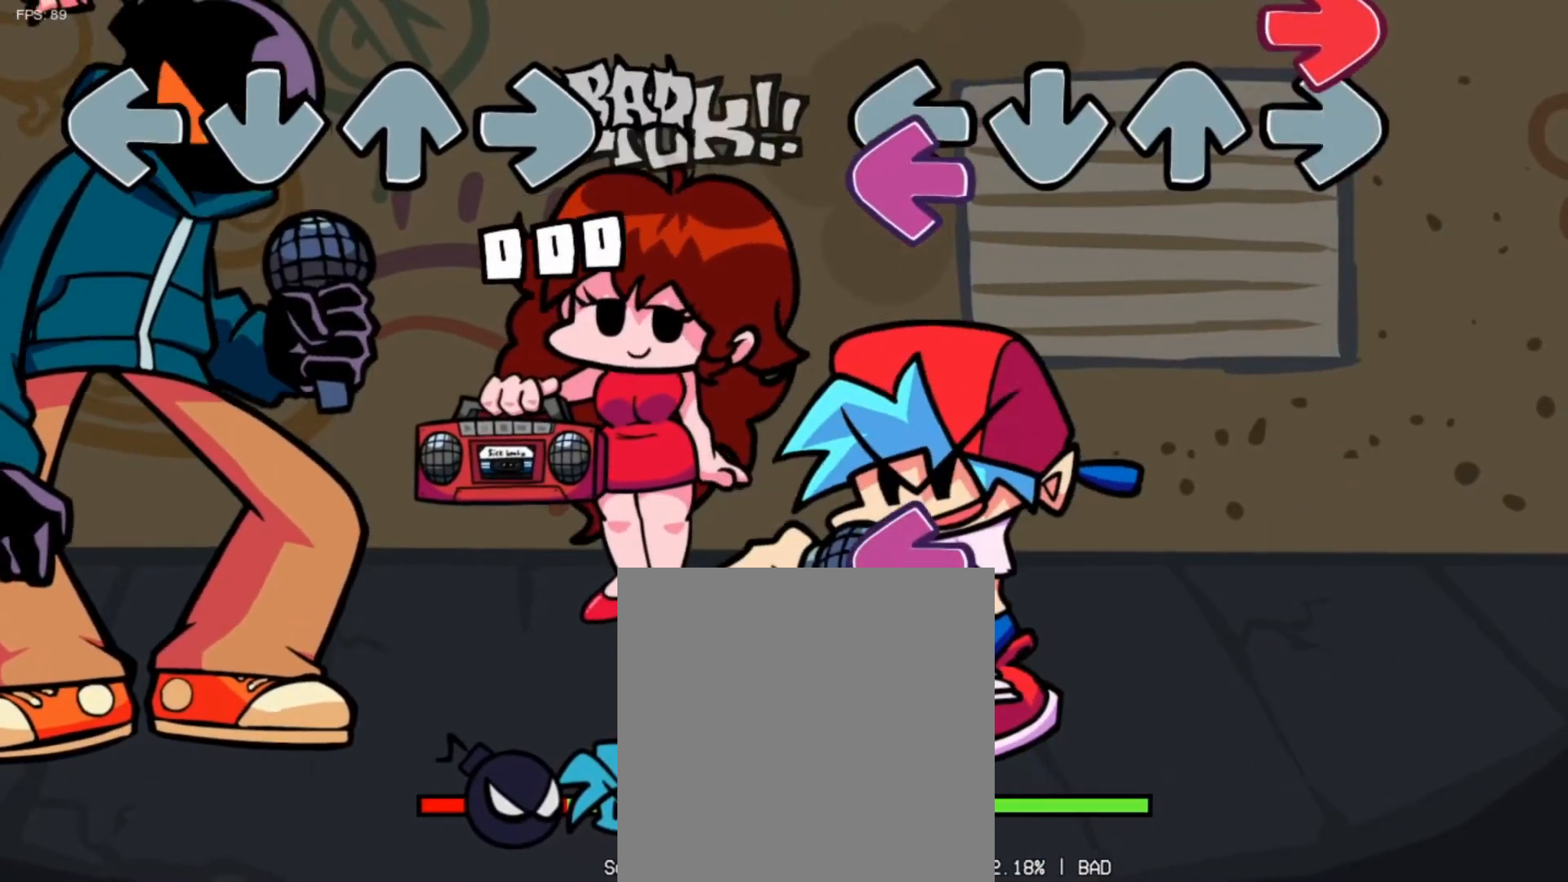
{"buttons": [], "left_stick": "center", "events": [[126, "B", "down"], [251, "B", "up"], [376, "X", "down"], [501, "X", "up"]]}
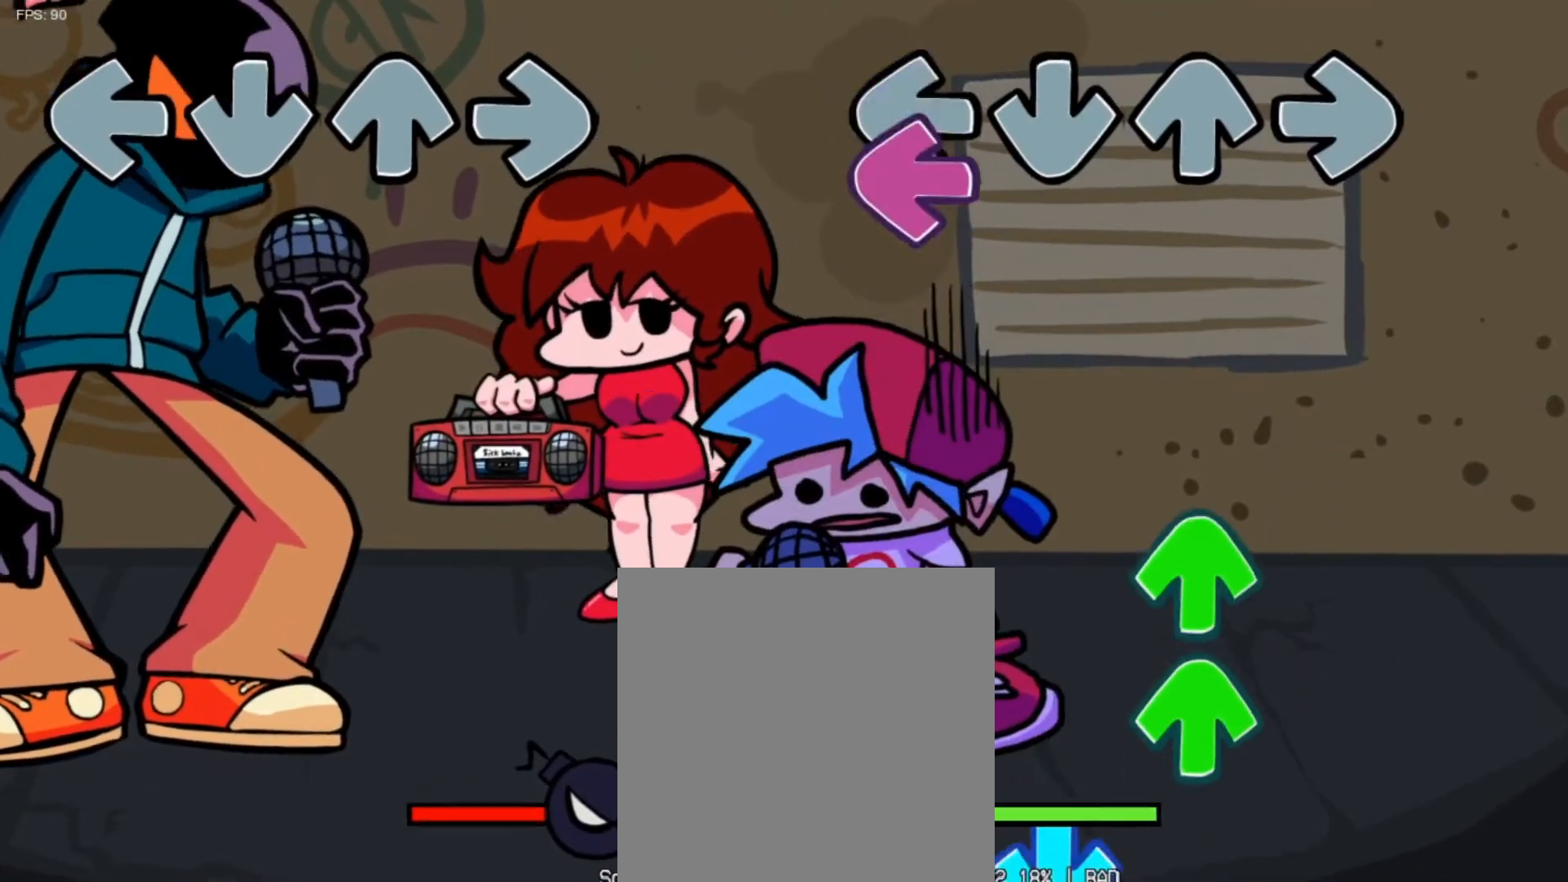
{"buttons": [], "left_stick": "center", "events": [[250, "X", "down"], [417, "X", "up"]]}
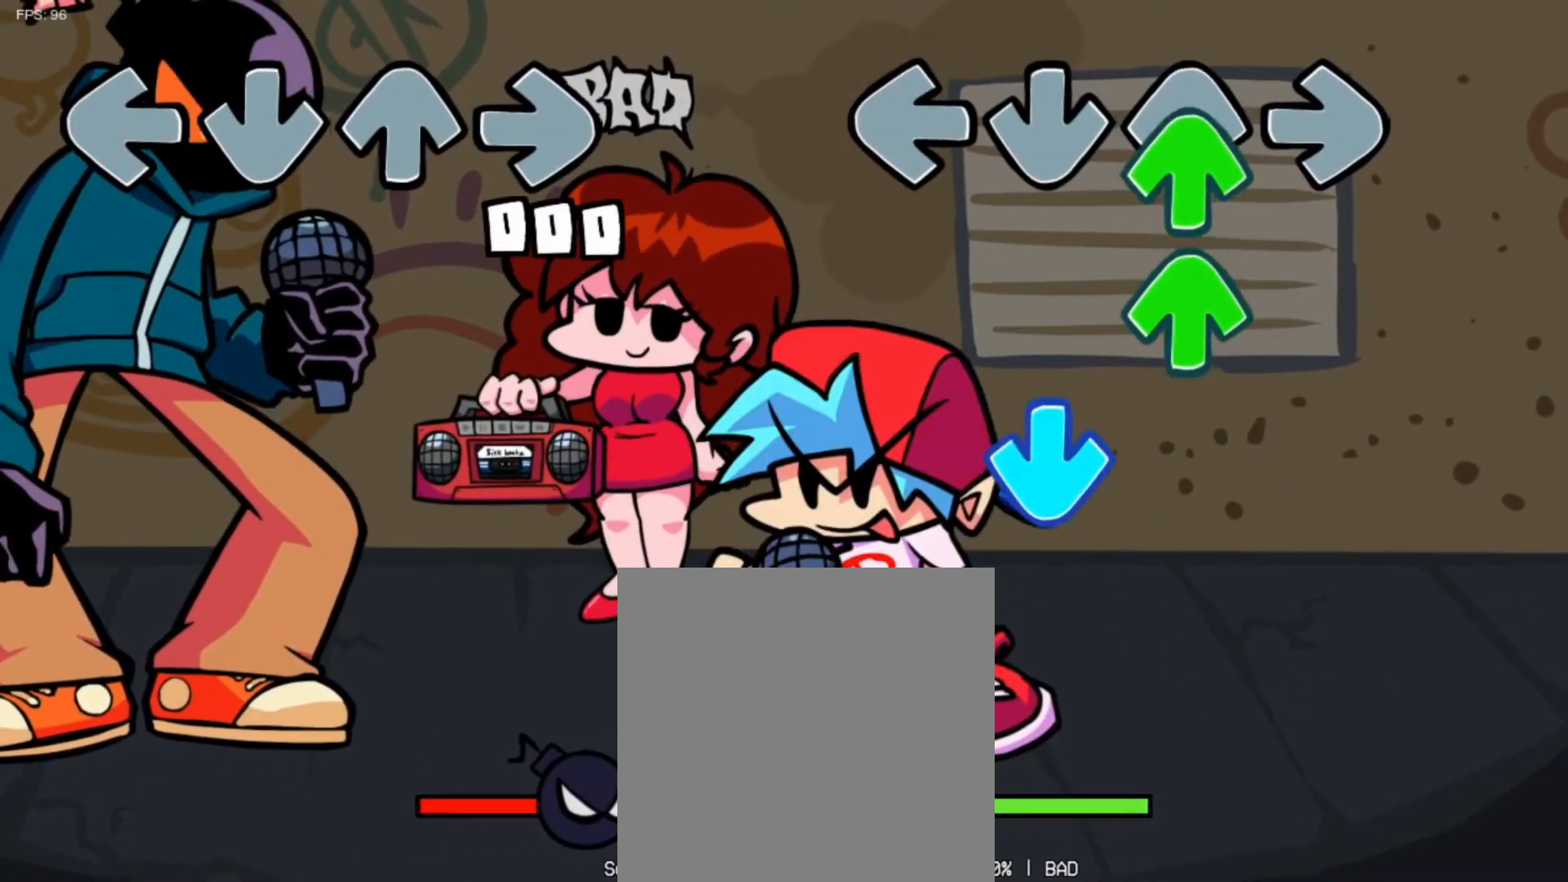
{"buttons": [], "left_stick": "center", "events": [[125, "Y", "down"], [292, "Y", "up"], [334, "Y", "down"], [459, "Y", "up"]]}
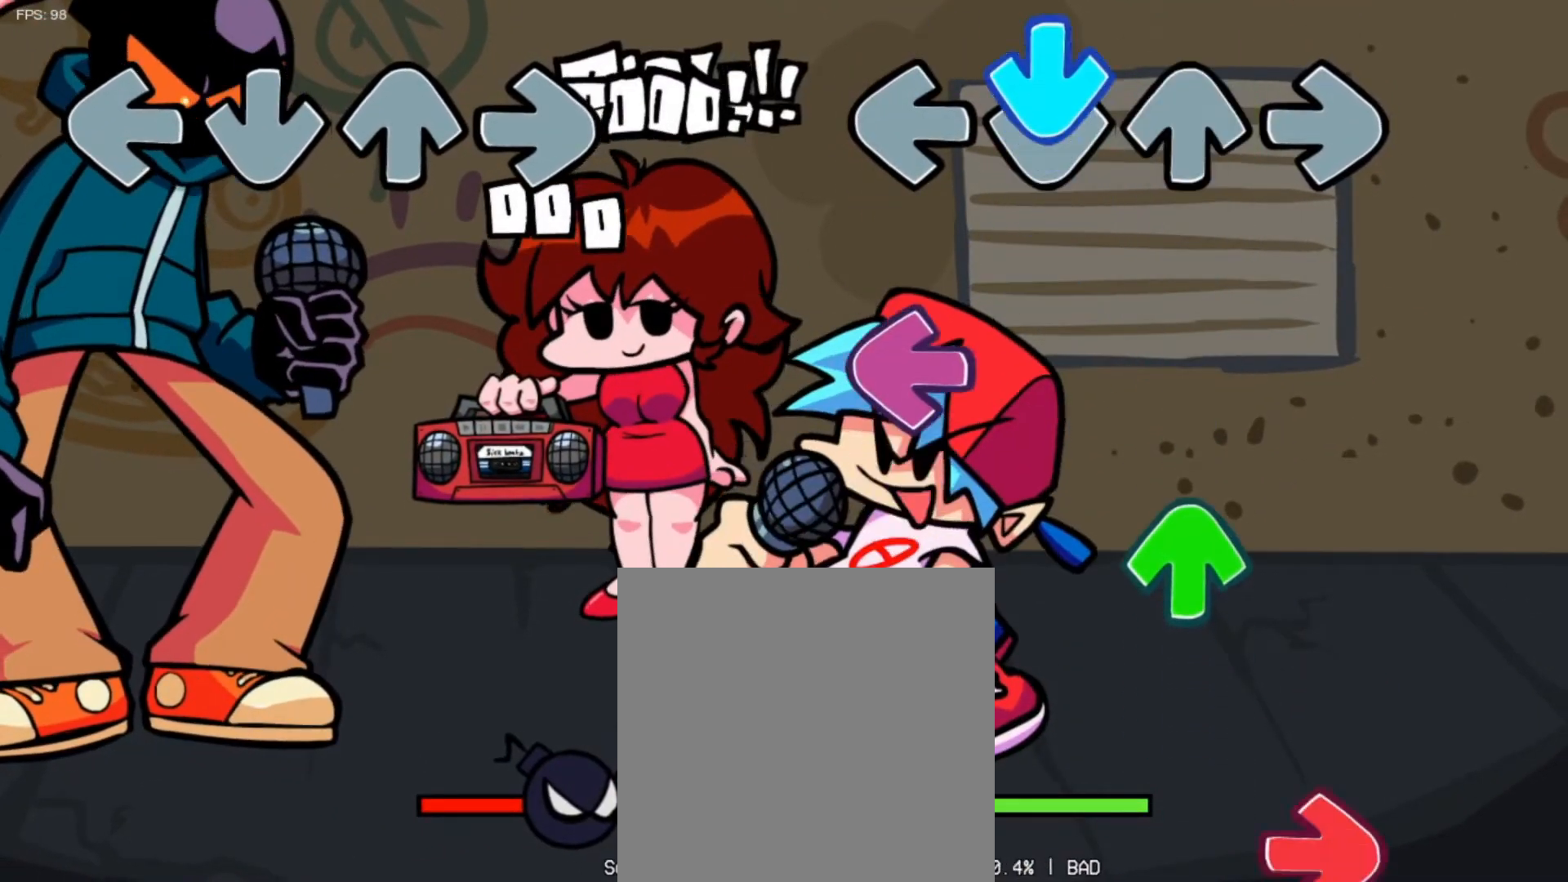
{"buttons": ["X"], "left_stick": "center", "events": [[83, "A", "down"], [208, "A", "up"], [375, "X", "down"]]}
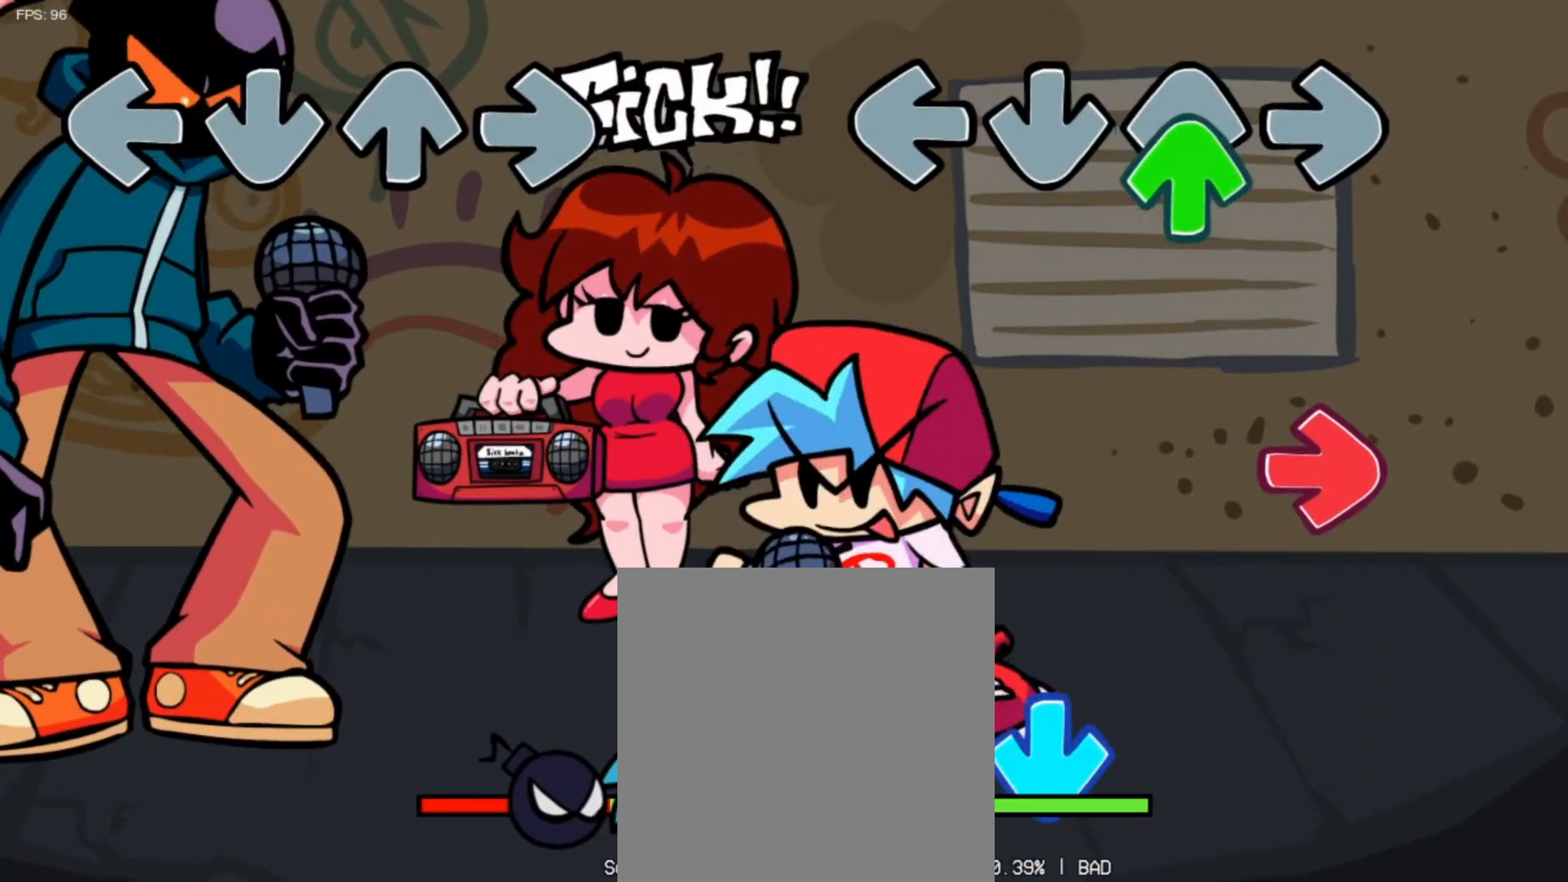
{"buttons": [], "left_stick": "center", "events": [[42, "X", "up"], [209, "Y", "down"], [334, "Y", "up"]]}